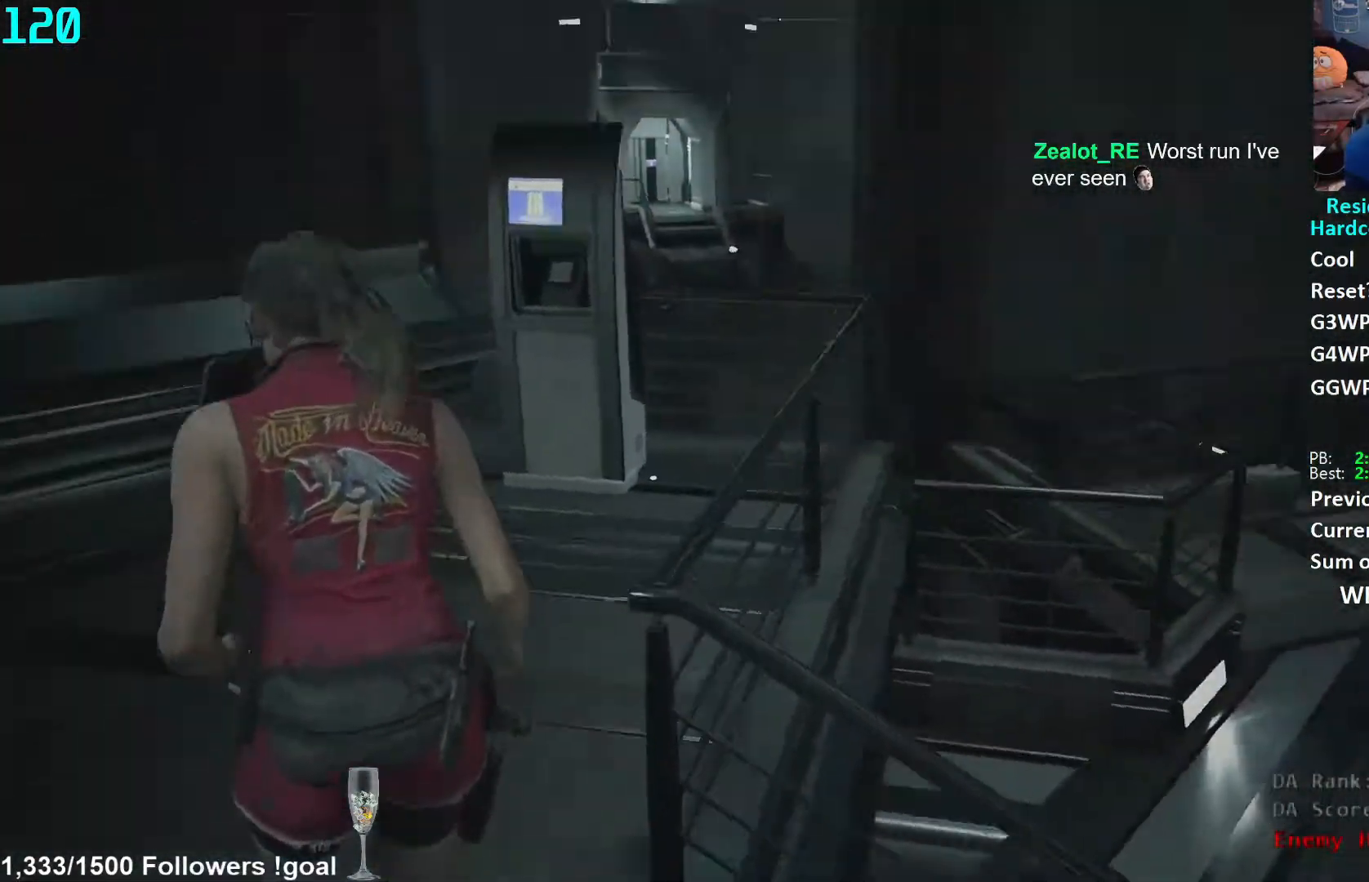
Gameplay with a controller (Xbox layout); each line is a JSON object with the inputs held at the frame after it. "events" lists button and stick changes between this image and that frame as [ms after this image, input, new state], when the widget could be followed in between. Not read: R3 START.
{"buttons": [], "left_stick": "up", "right_stick": "center", "events": [[67, "right_stick", "center"], [383, "right_stick", "down"], [450, "right_stick", "center"]]}
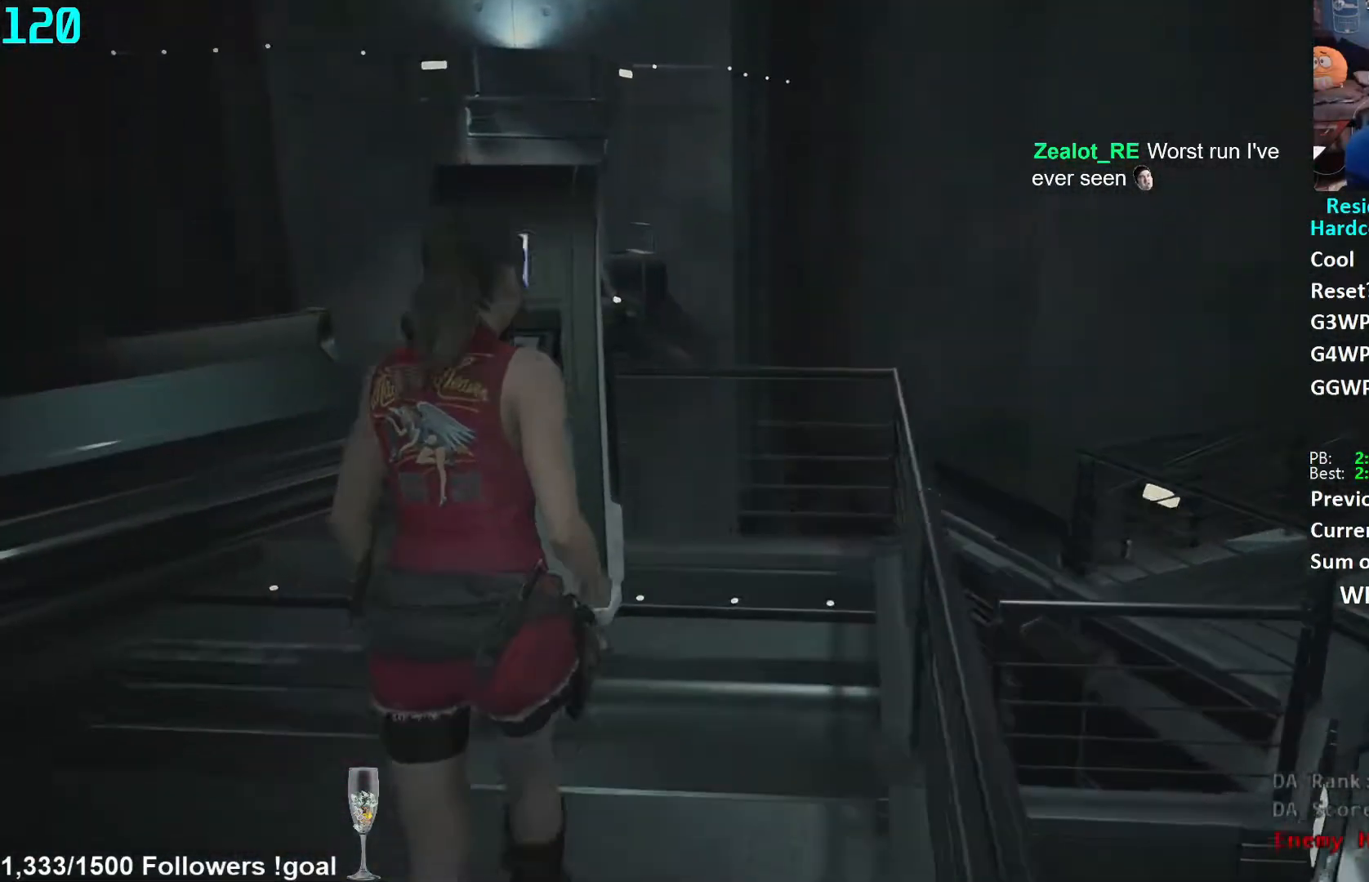
{"buttons": [], "left_stick": "up", "right_stick": "center", "events": [[50, "A", "down"], [117, "A", "up"], [183, "A", "down"], [233, "A", "up"], [317, "A", "down"], [367, "A", "up"], [450, "A", "down"], [500, "A", "up"]]}
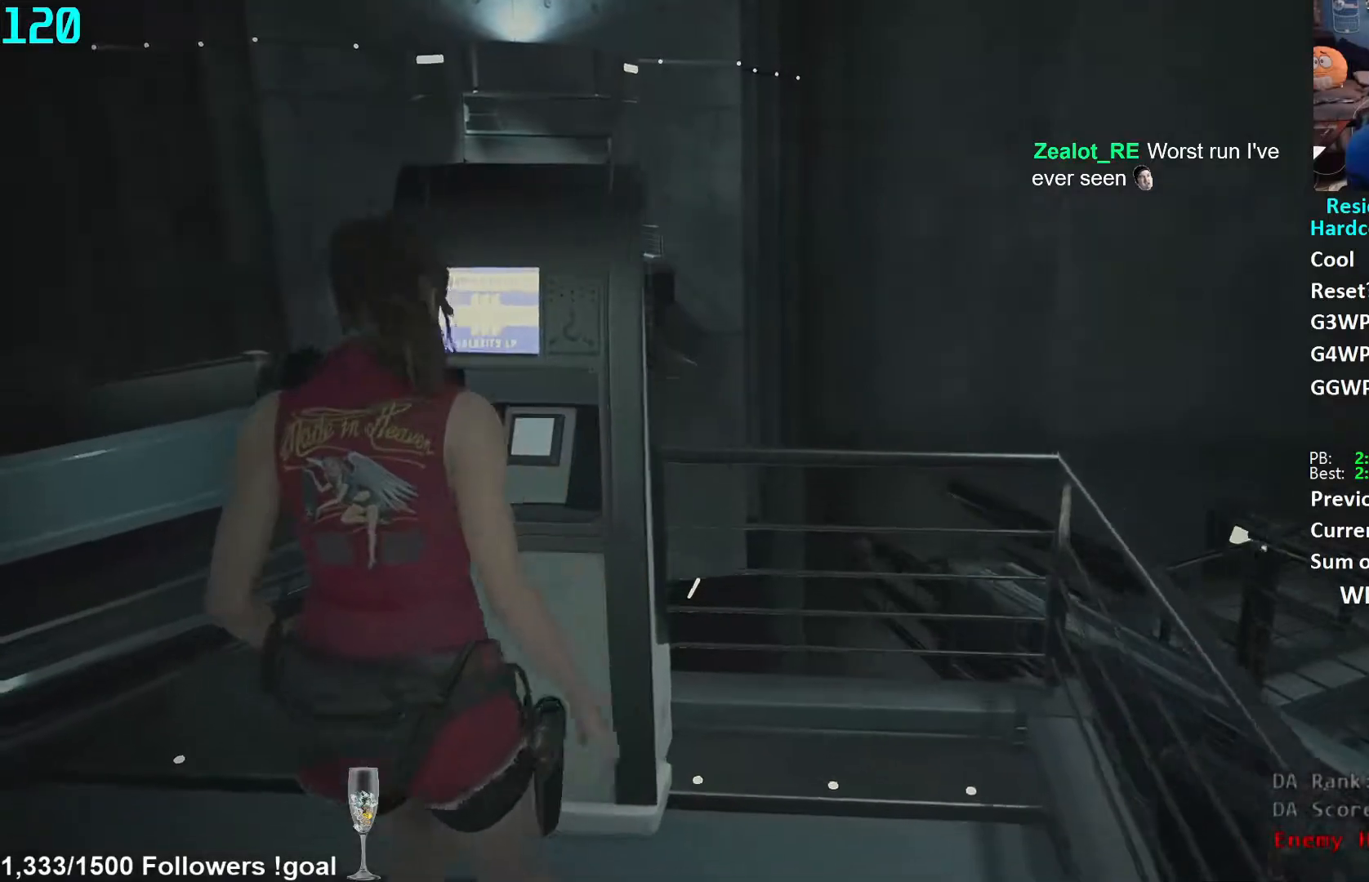
{"buttons": [], "left_stick": "center", "right_stick": "right", "events": [[67, "A", "down"], [117, "A", "up"], [333, "left_stick", "center"], [467, "right_stick", "right"]]}
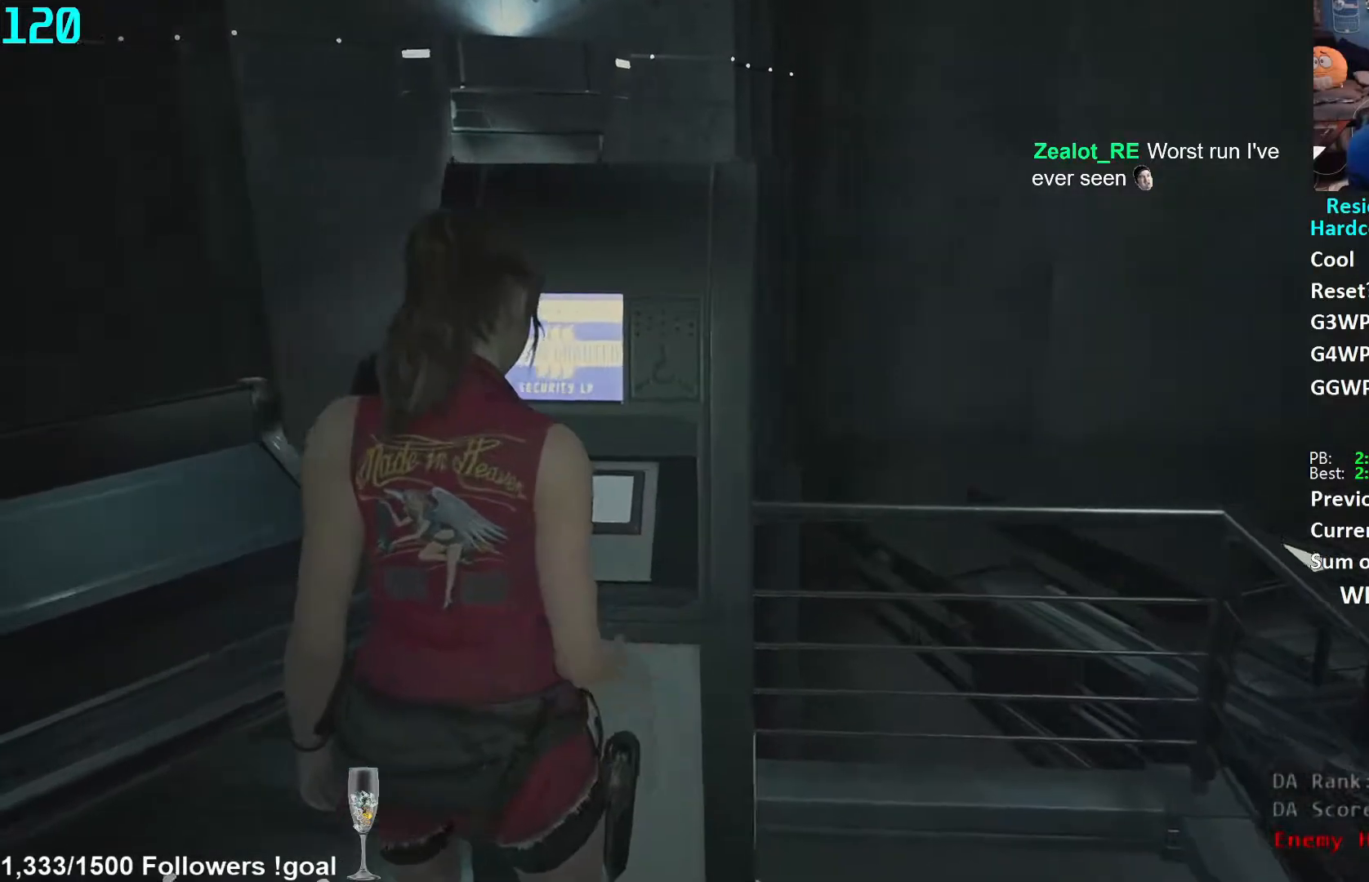
{"buttons": [], "left_stick": "center", "right_stick": "right", "events": []}
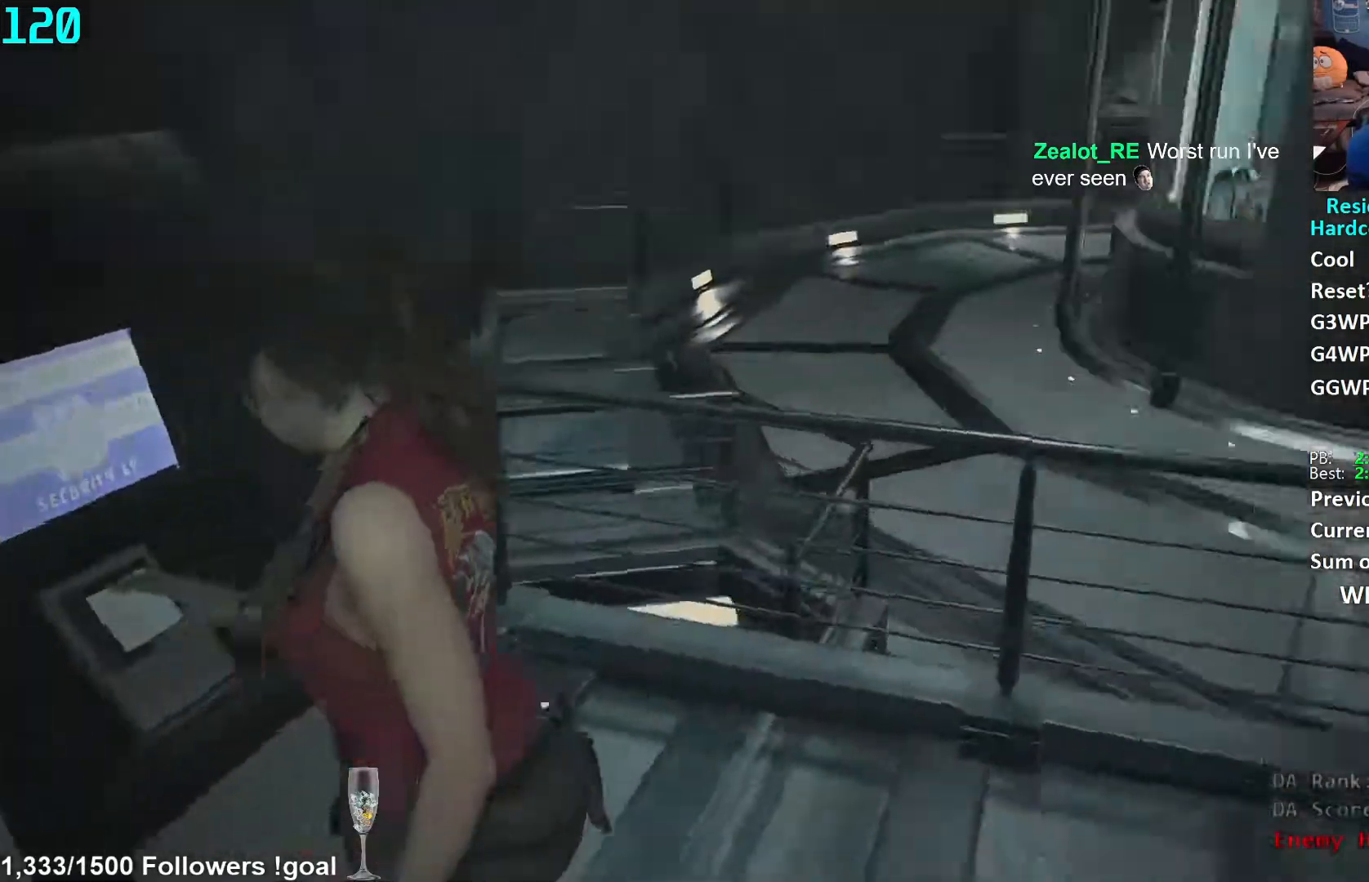
{"buttons": [], "left_stick": "center", "right_stick": "center", "events": [[383, "right_stick", "center"]]}
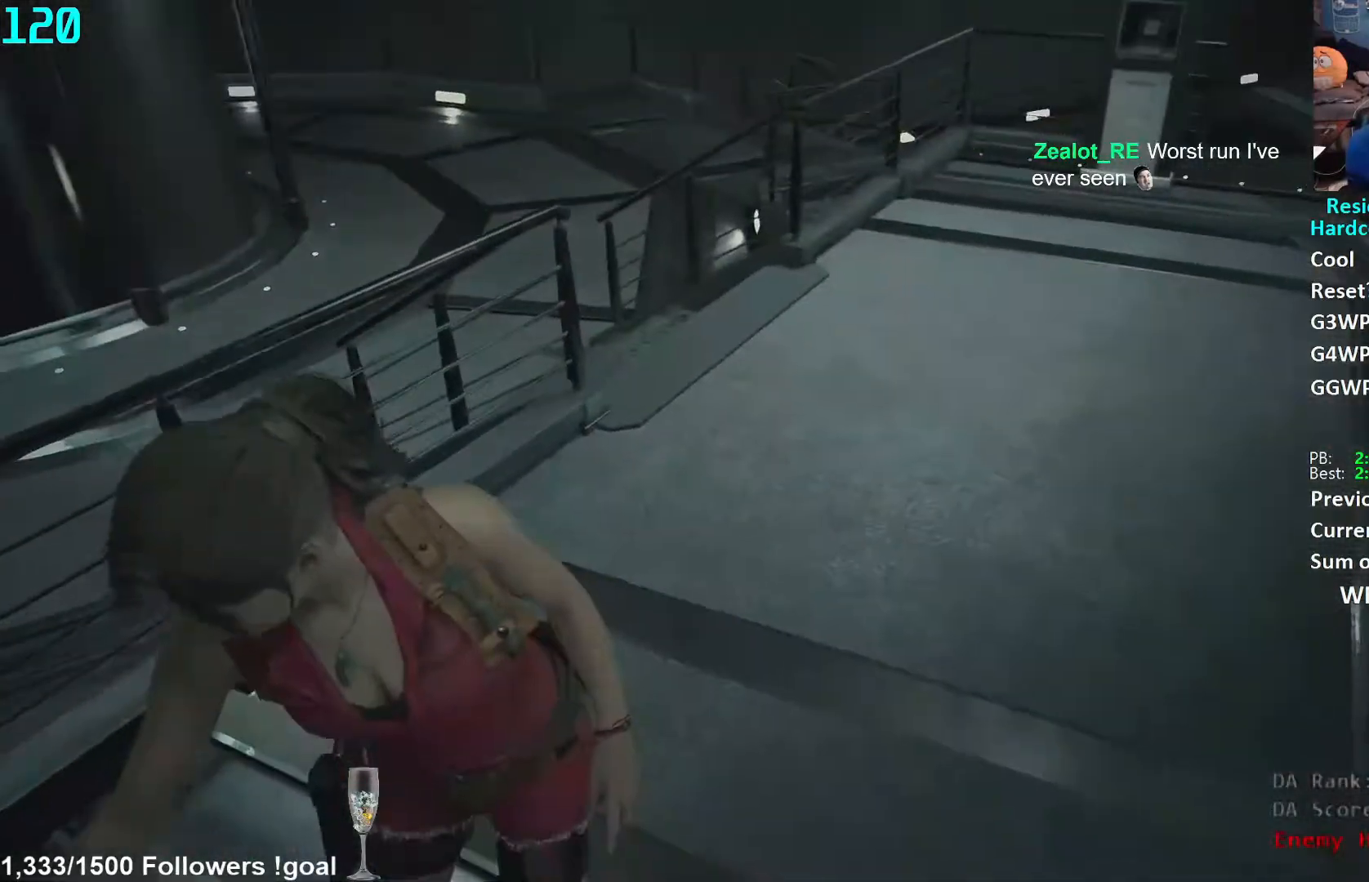
{"buttons": [], "left_stick": "up", "right_stick": "center", "events": [[83, "right_stick", "right"], [133, "left_stick", "up"], [200, "right_stick", "center"], [350, "right_stick", "down-right"], [467, "right_stick", "center"]]}
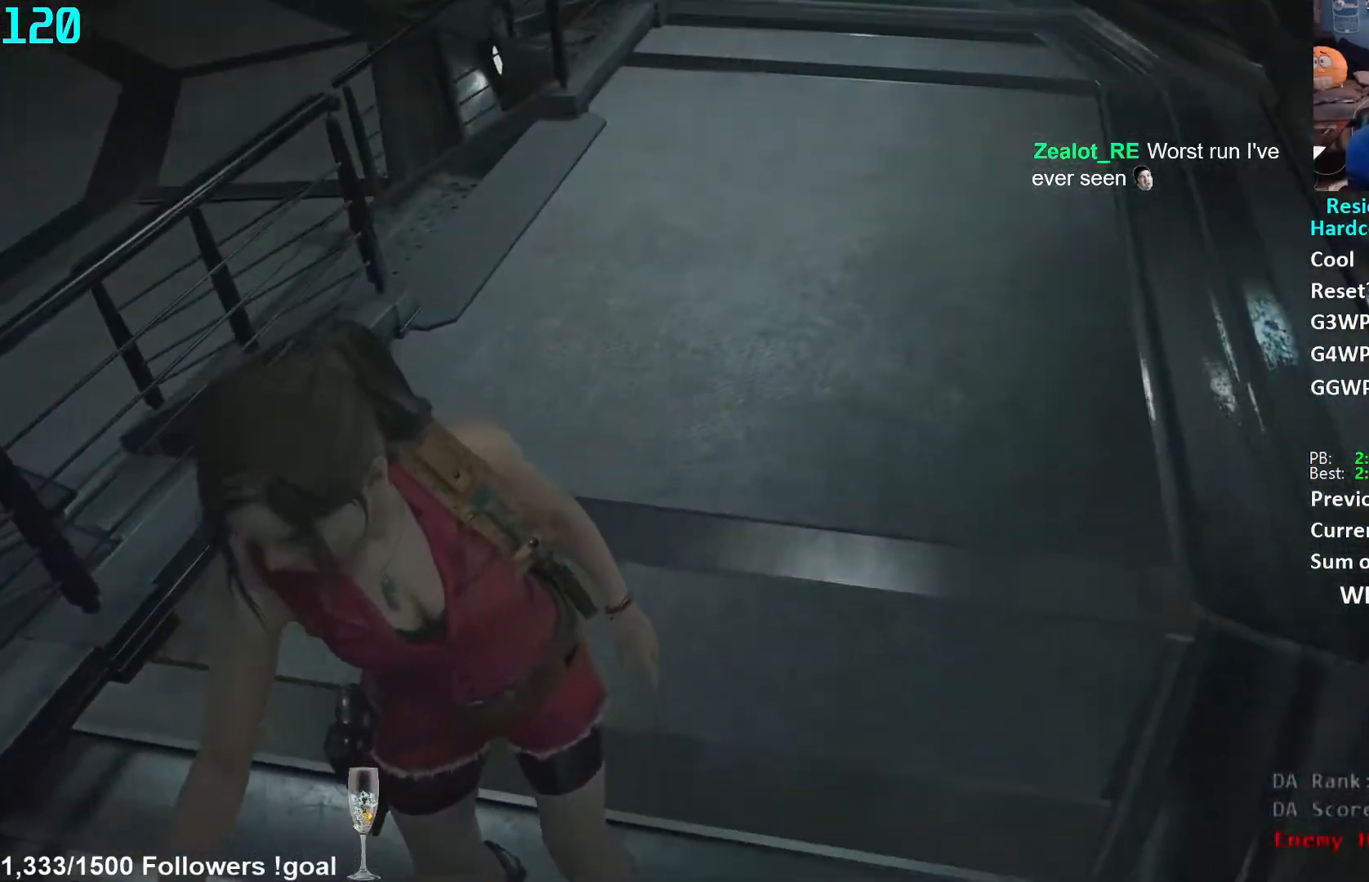
{"buttons": [], "left_stick": "up", "right_stick": "center", "events": [[200, "right_stick", "left"], [317, "right_stick", "center"]]}
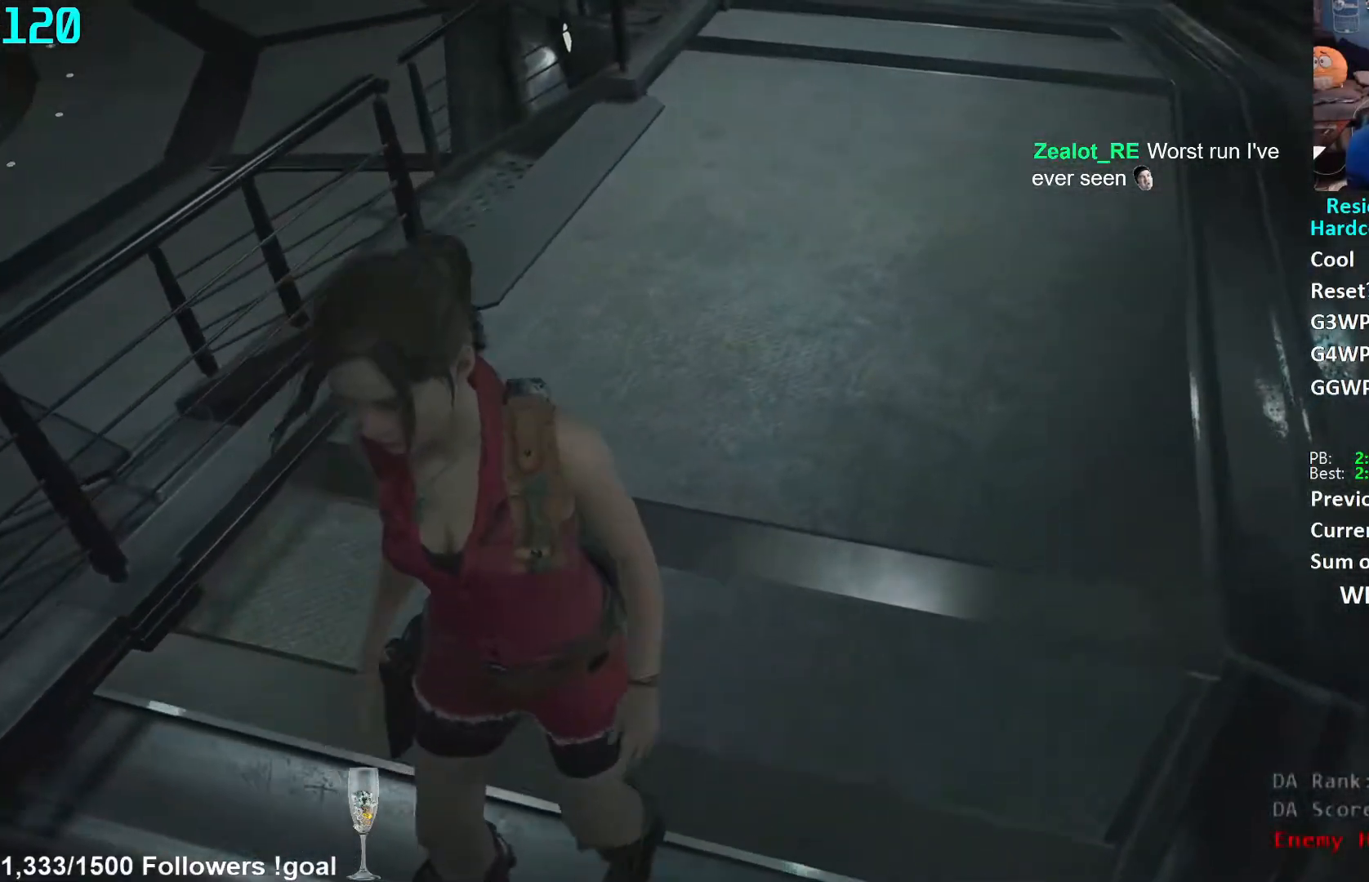
{"buttons": ["L3"], "left_stick": "up", "right_stick": "center", "events": [[500, "L3", "down"]]}
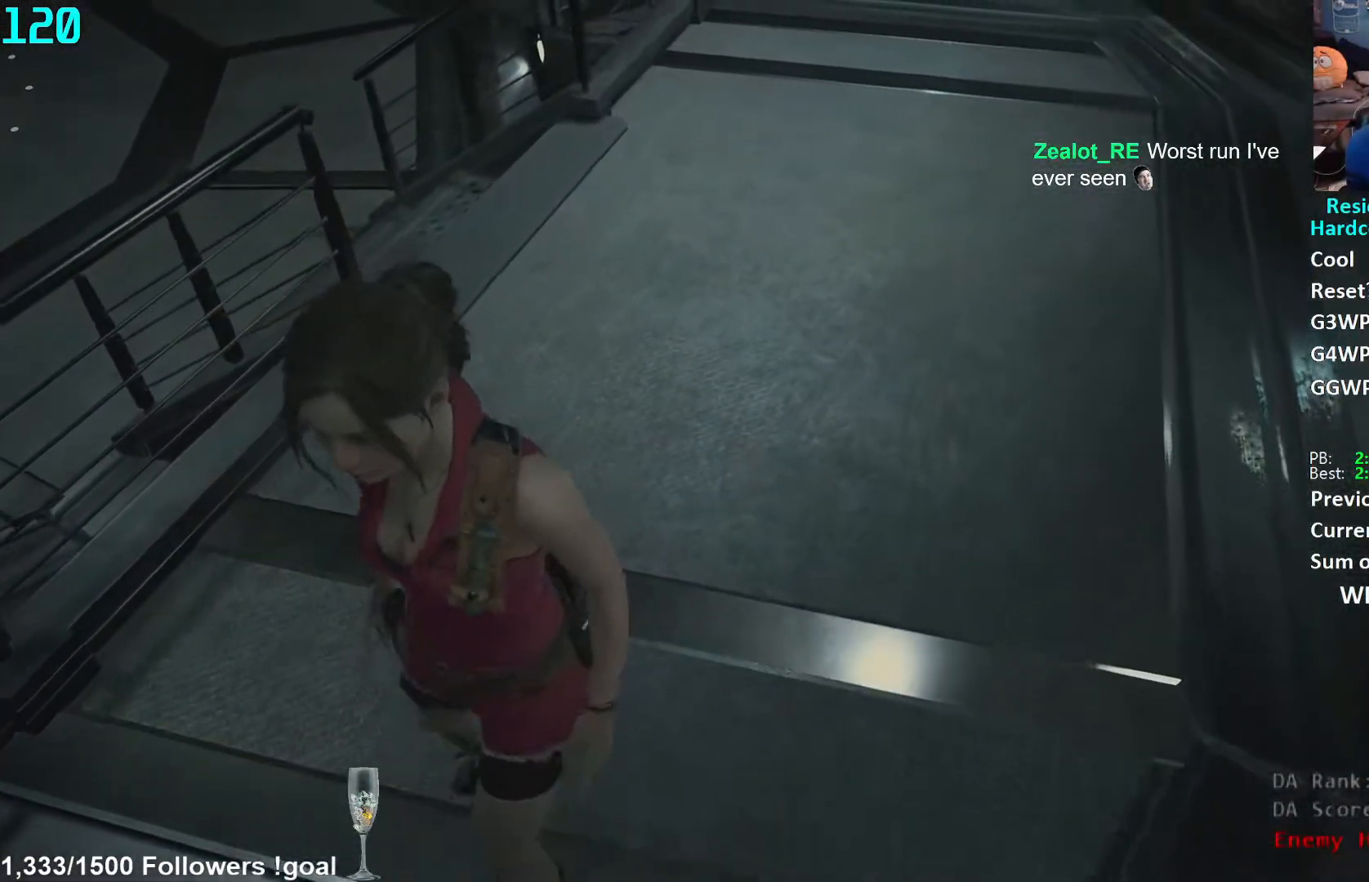
{"buttons": [], "left_stick": "up", "right_stick": "center", "events": [[117, "L3", "up"], [200, "L3", "down"], [333, "L3", "up"]]}
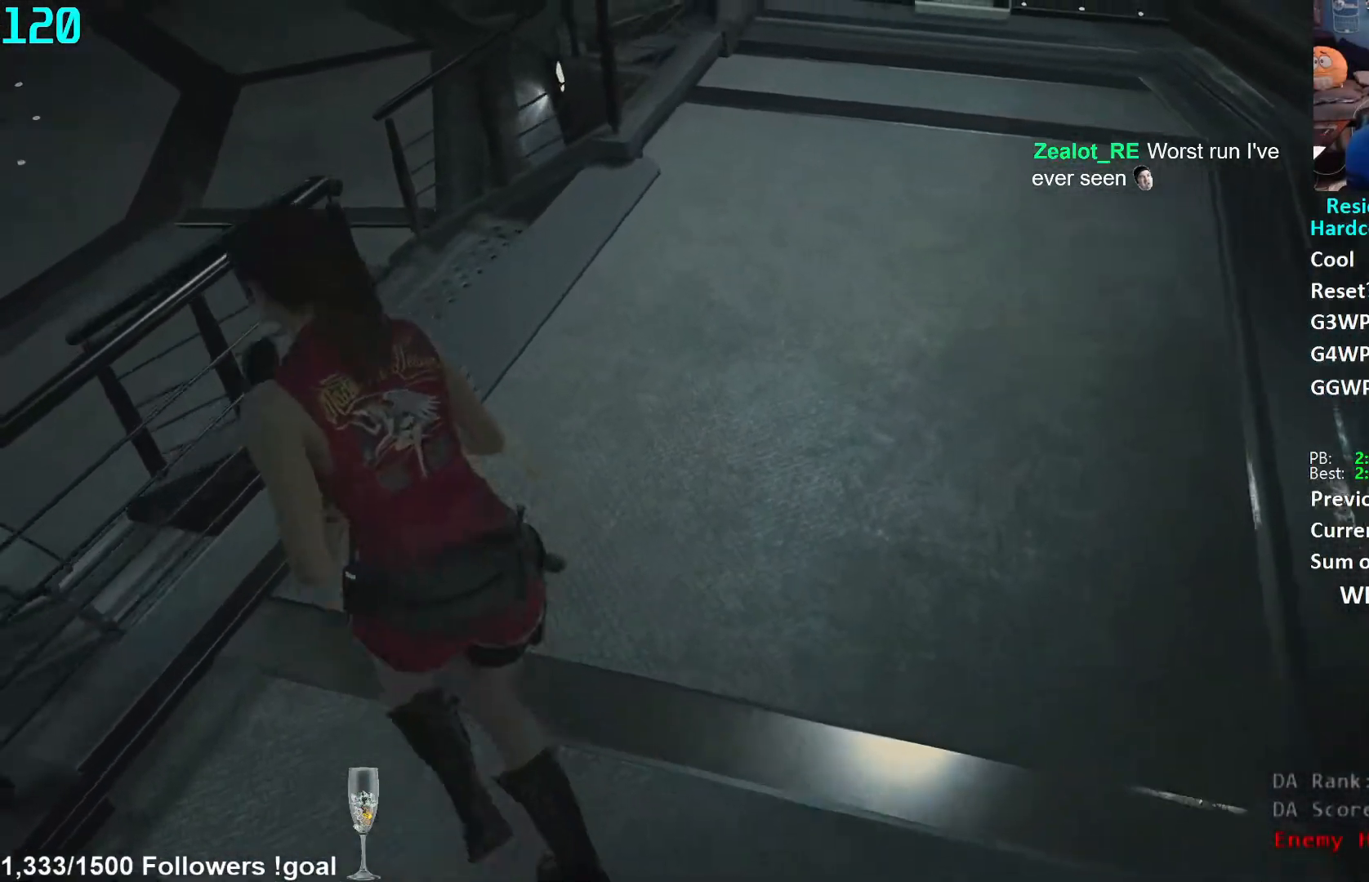
{"buttons": [], "left_stick": "up", "right_stick": "left", "events": [[233, "right_stick", "left"]]}
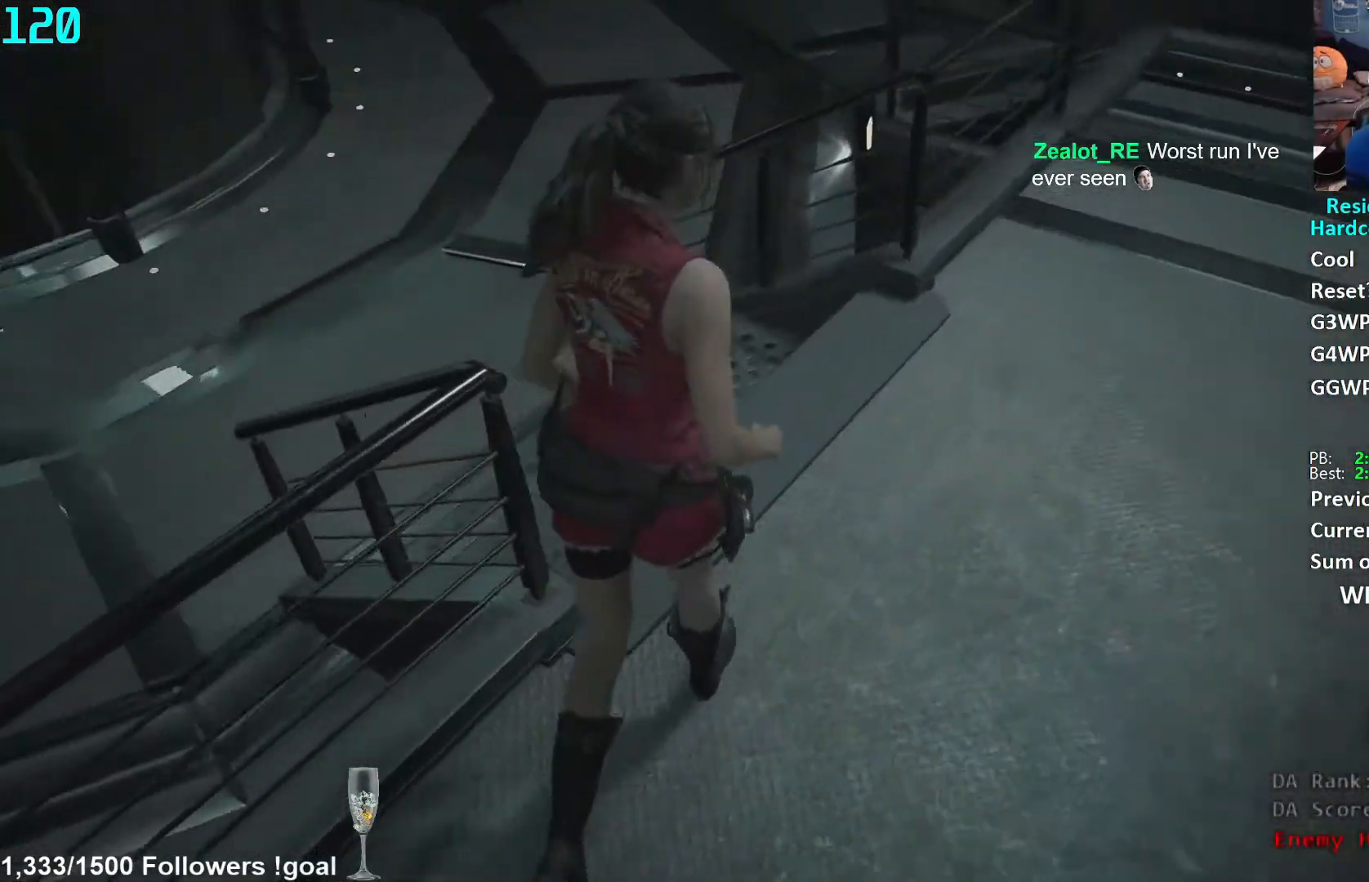
{"buttons": [], "left_stick": "up", "right_stick": "center", "events": [[67, "left_stick", "up-left"], [217, "L1", "down"], [267, "L1", "up"], [267, "left_stick", "up"], [350, "right_stick", "center"]]}
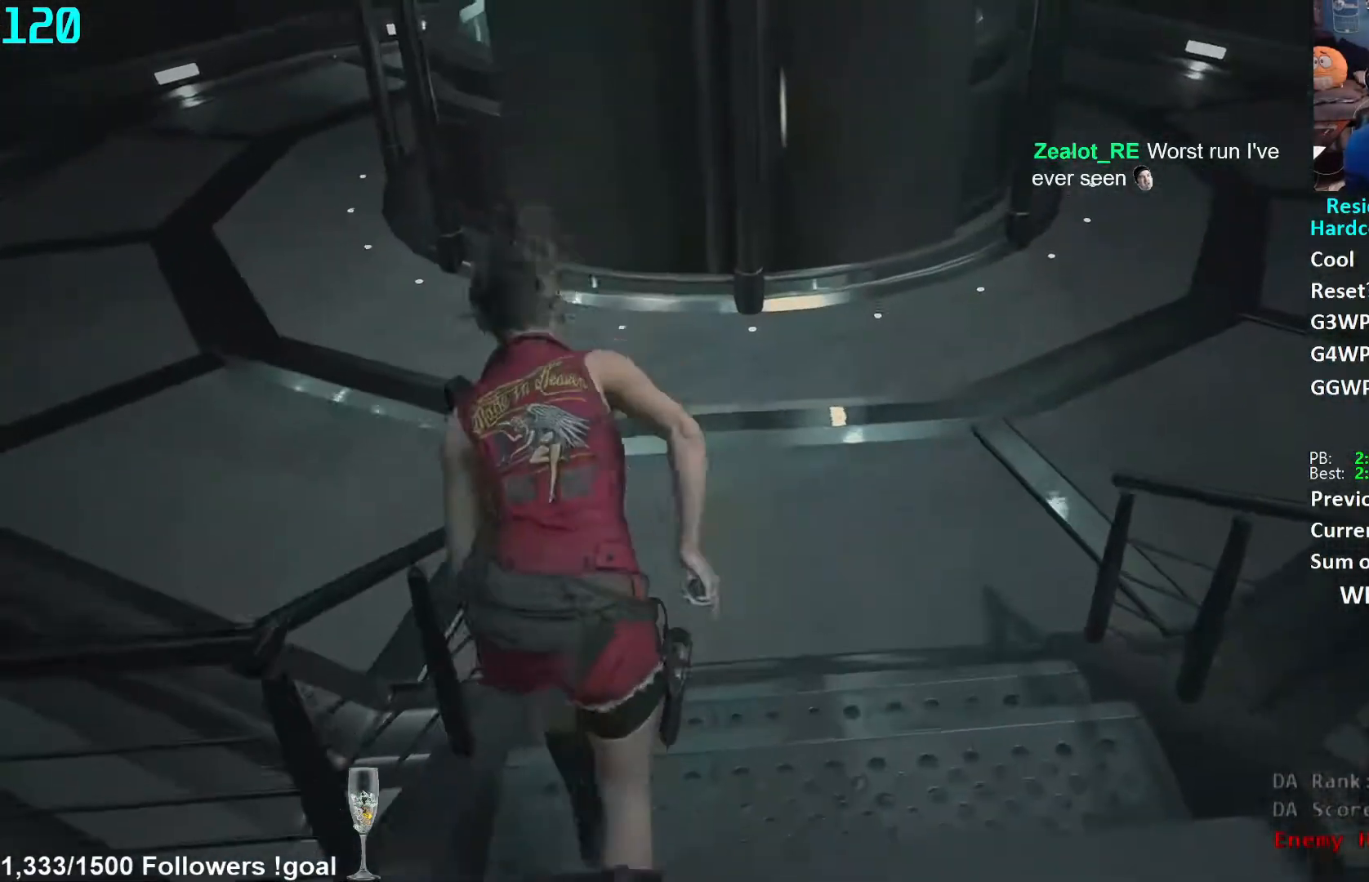
{"buttons": [], "left_stick": "up", "right_stick": "left", "events": [[167, "right_stick", "left"]]}
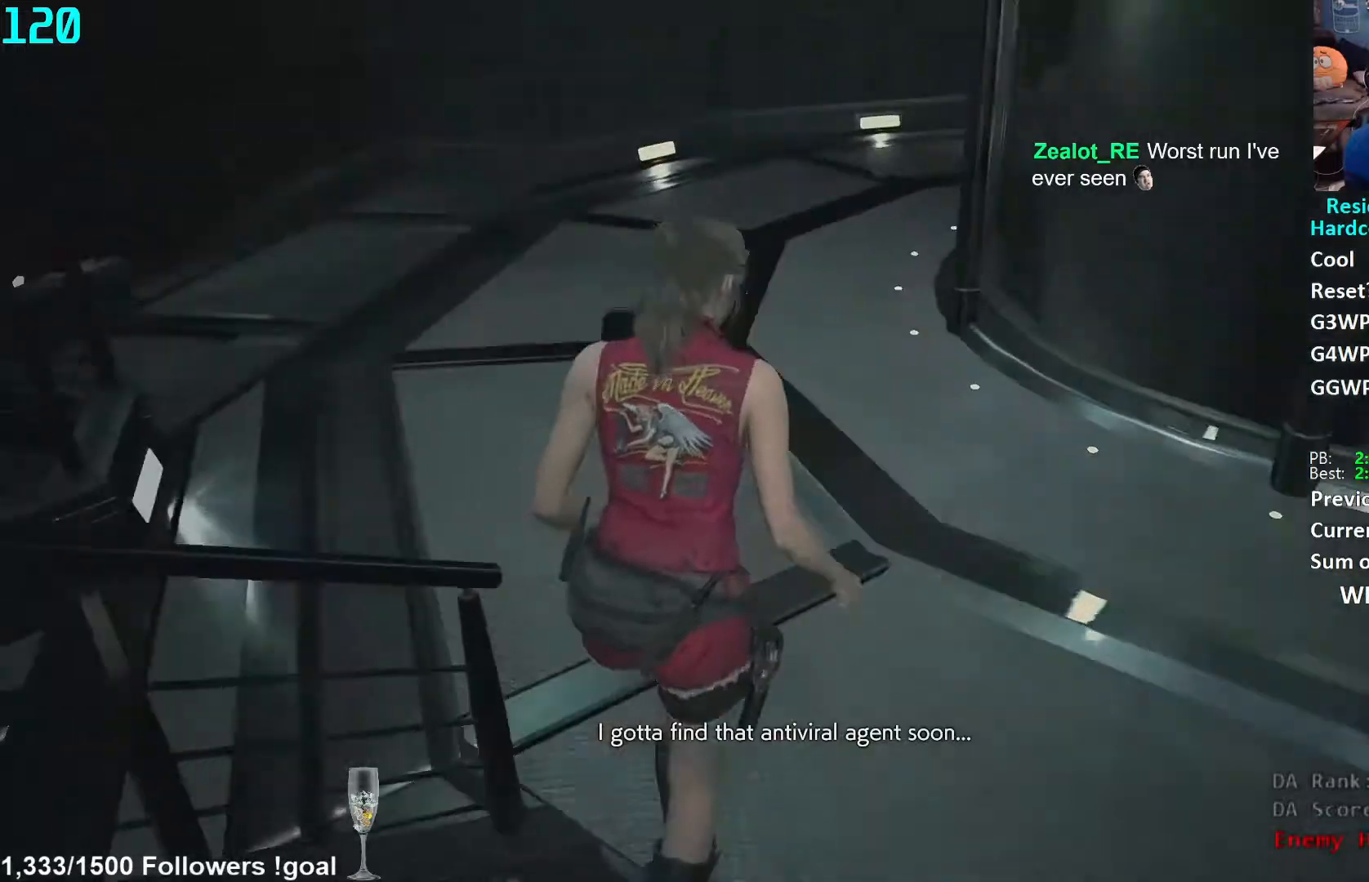
{"buttons": [], "left_stick": "up", "right_stick": "center", "events": [[167, "right_stick", "center"], [267, "right_stick", "left"], [383, "right_stick", "center"]]}
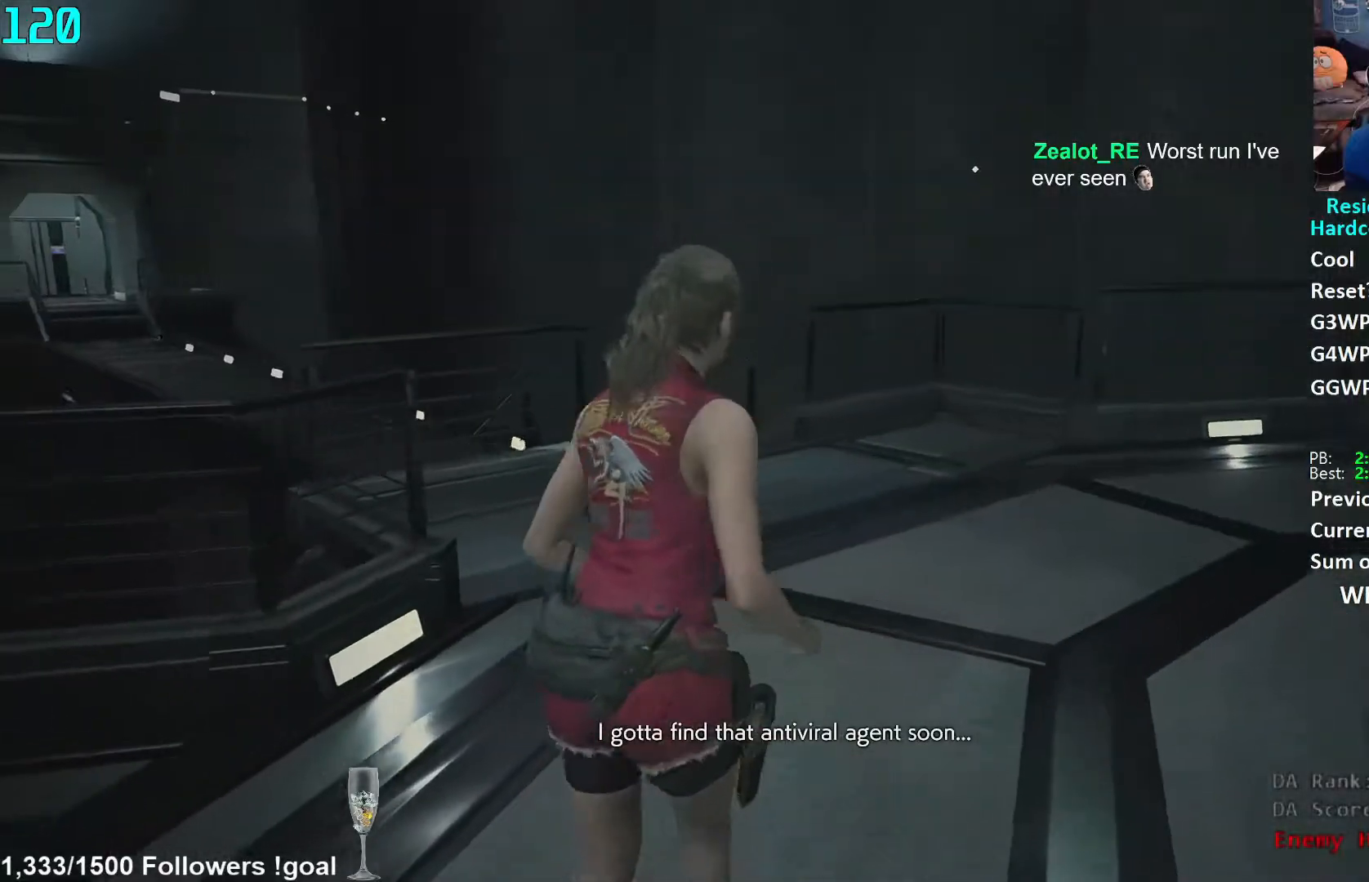
{"buttons": [], "left_stick": "up", "right_stick": "down-left", "events": [[200, "right_stick", "down-left"]]}
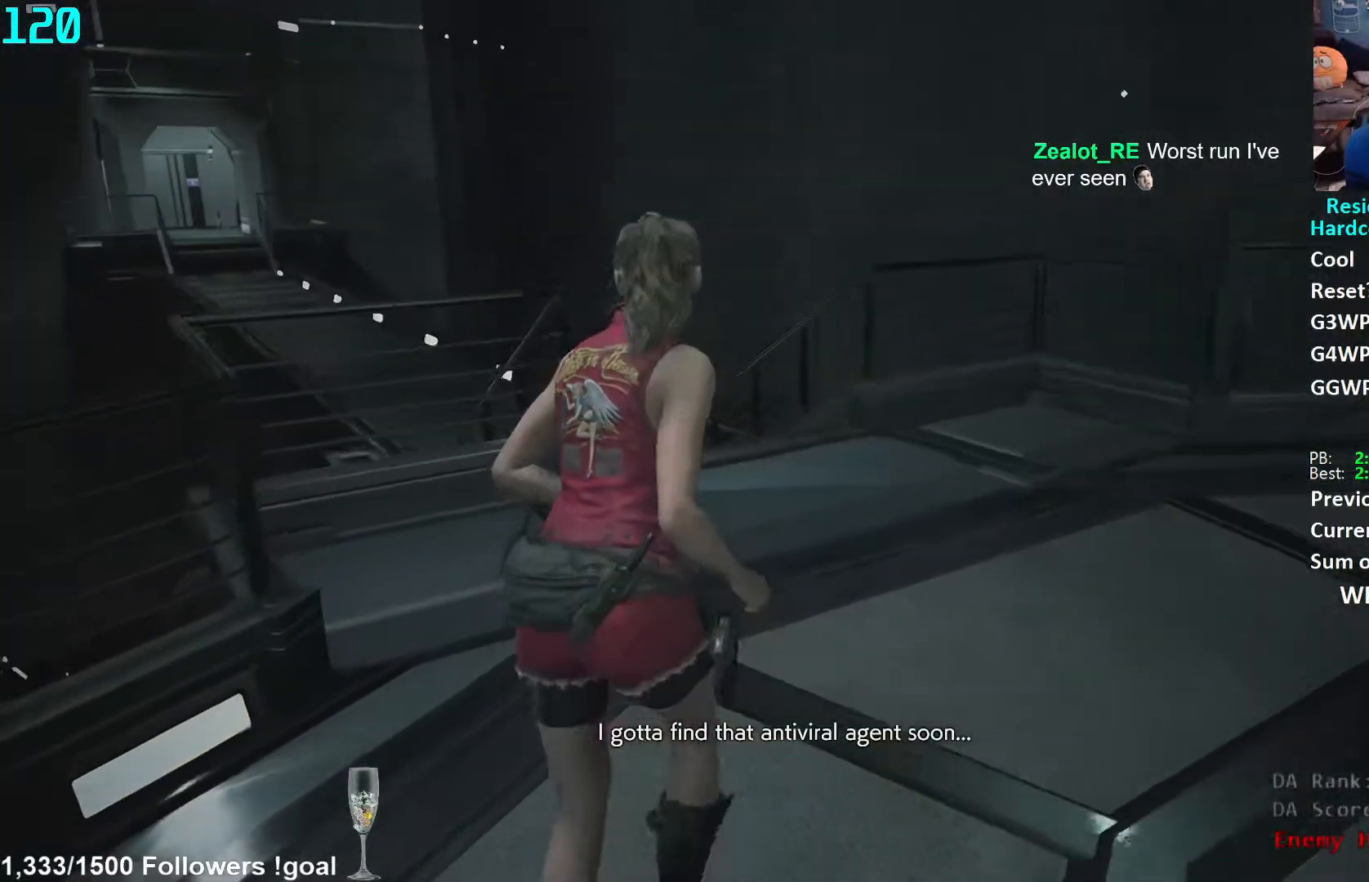
{"buttons": [], "left_stick": "up", "right_stick": "down-left", "events": []}
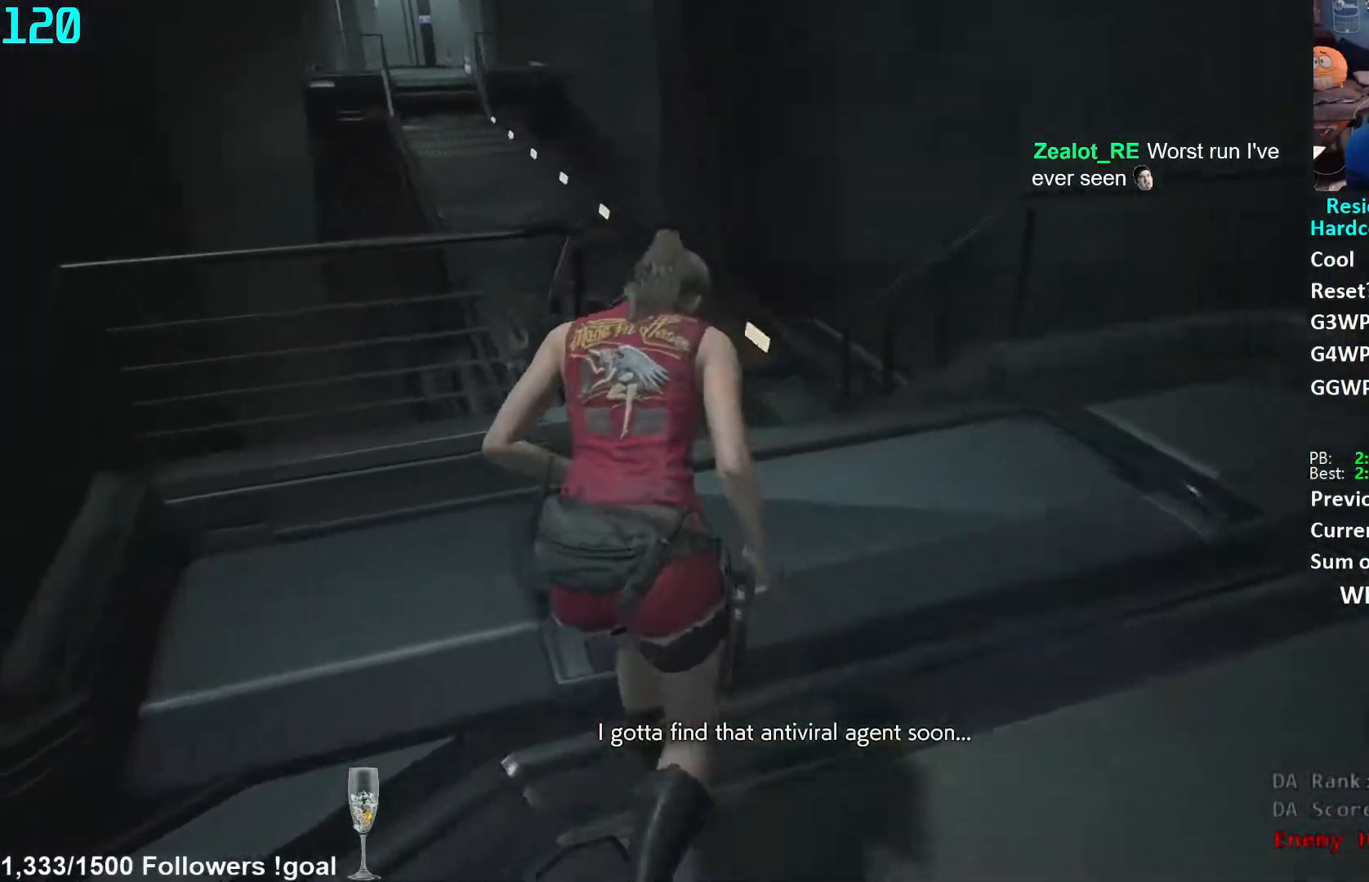
{"buttons": [], "left_stick": "up", "right_stick": "down-left", "events": []}
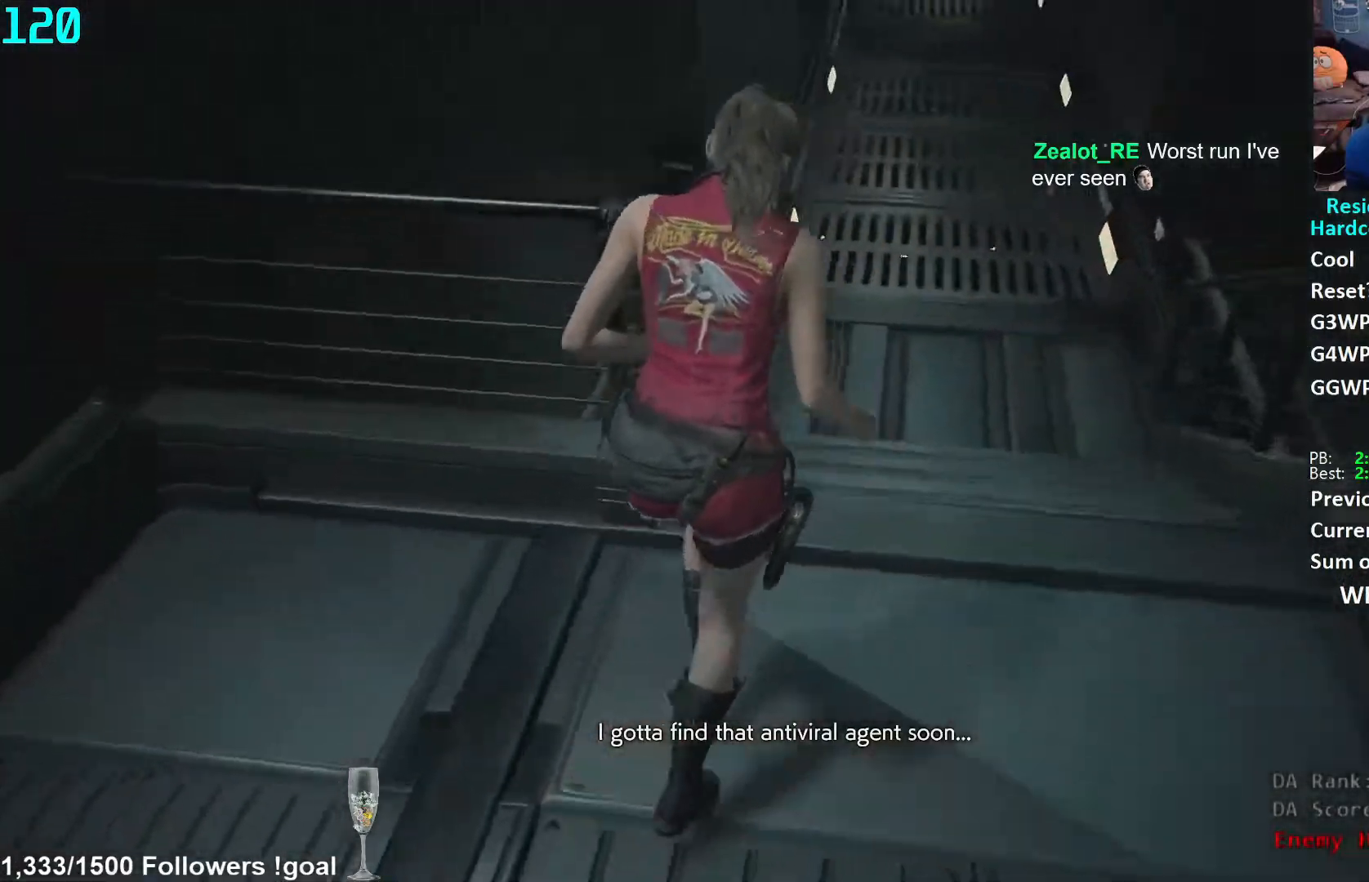
{"buttons": [], "left_stick": "up", "right_stick": "center", "events": [[17, "right_stick", "center"], [350, "L1", "down"], [417, "L1", "up"]]}
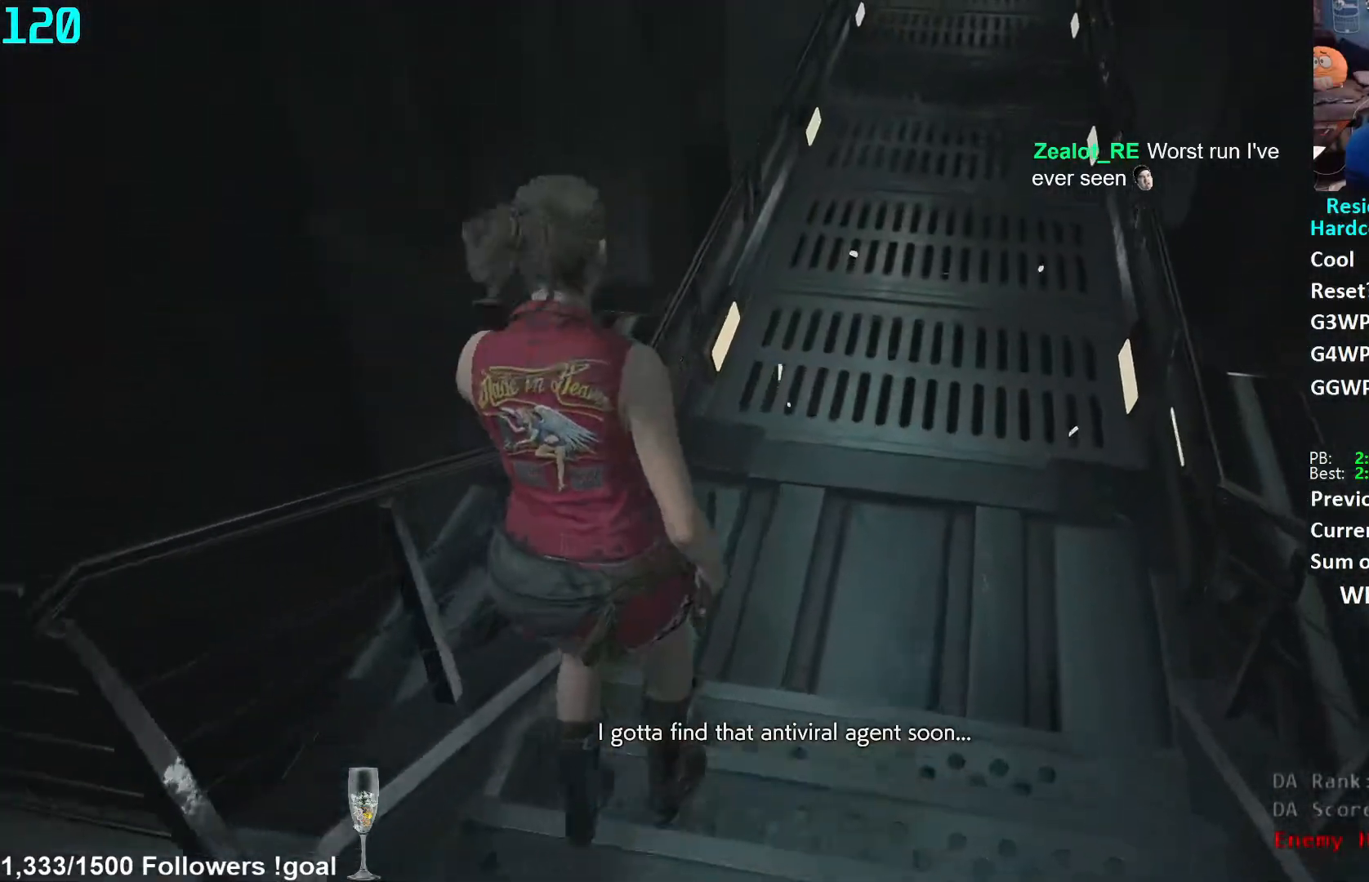
{"buttons": [], "left_stick": "up", "right_stick": "up-right", "events": [[283, "right_stick", "up-right"]]}
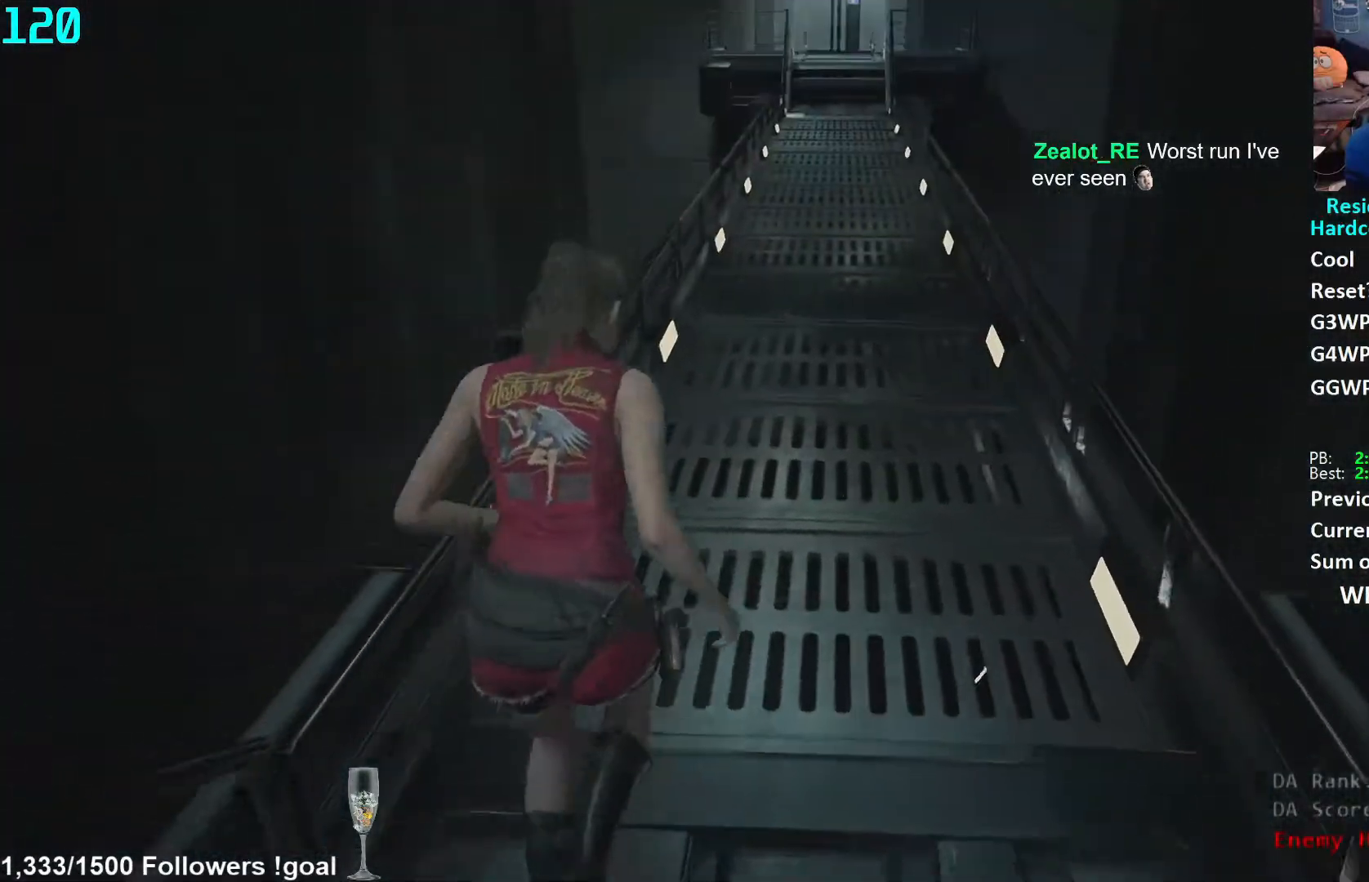
{"buttons": [], "left_stick": "up", "right_stick": "center", "events": [[17, "right_stick", "center"], [267, "right_stick", "up"], [383, "right_stick", "center"]]}
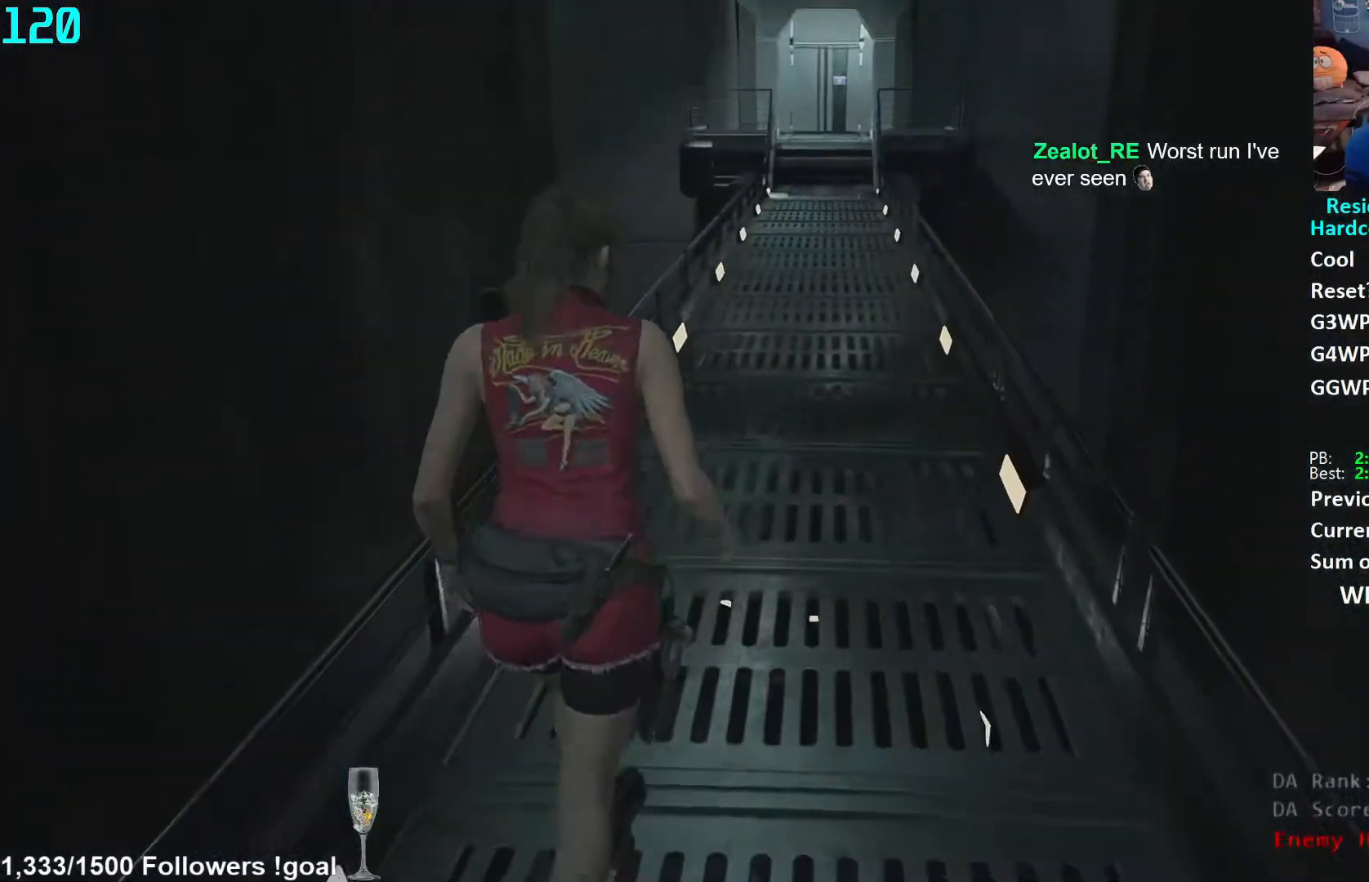
{"buttons": [], "left_stick": "up", "right_stick": "center", "events": []}
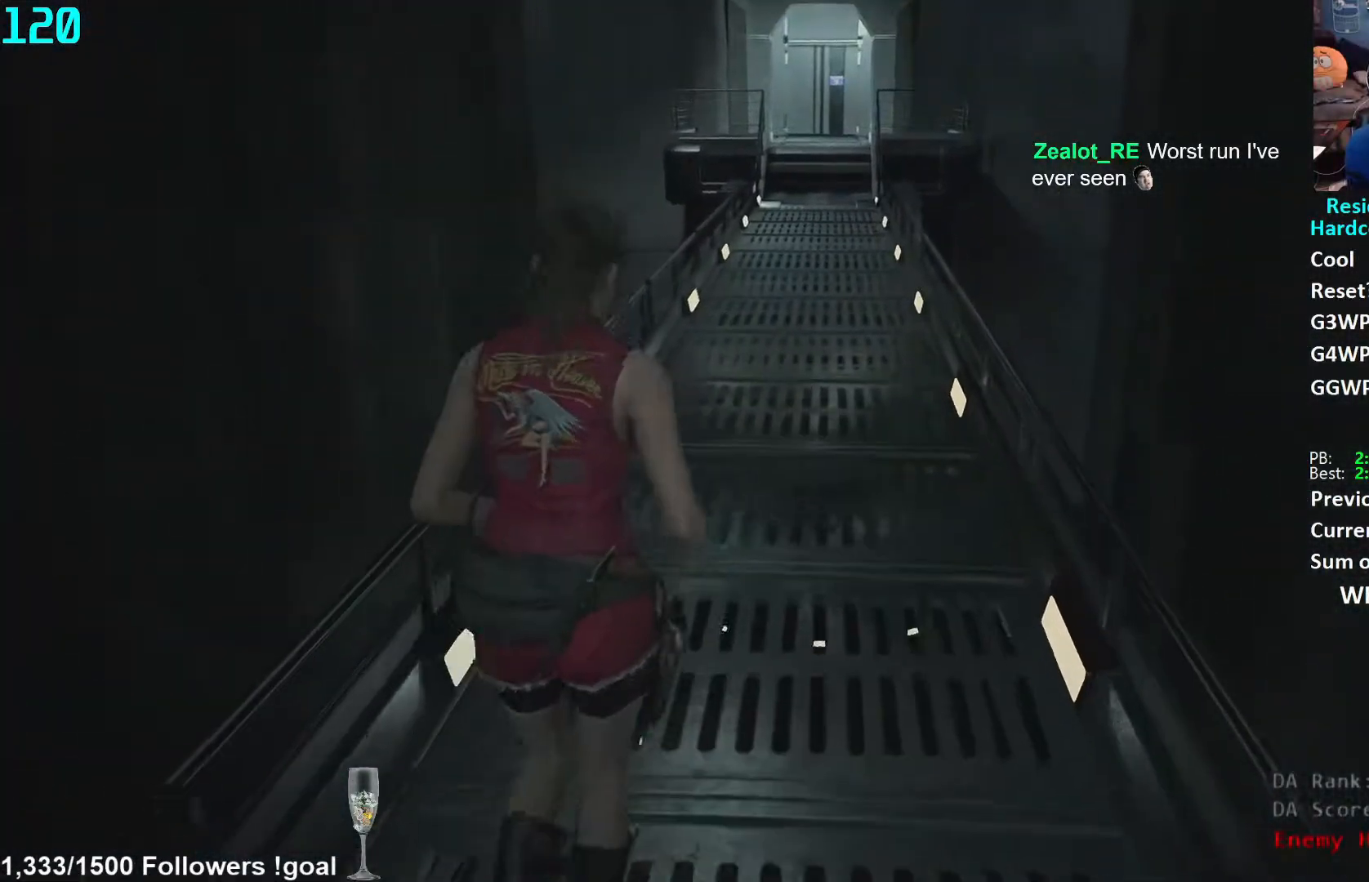
{"buttons": [], "left_stick": "up", "right_stick": "up", "events": [[417, "right_stick", "up"]]}
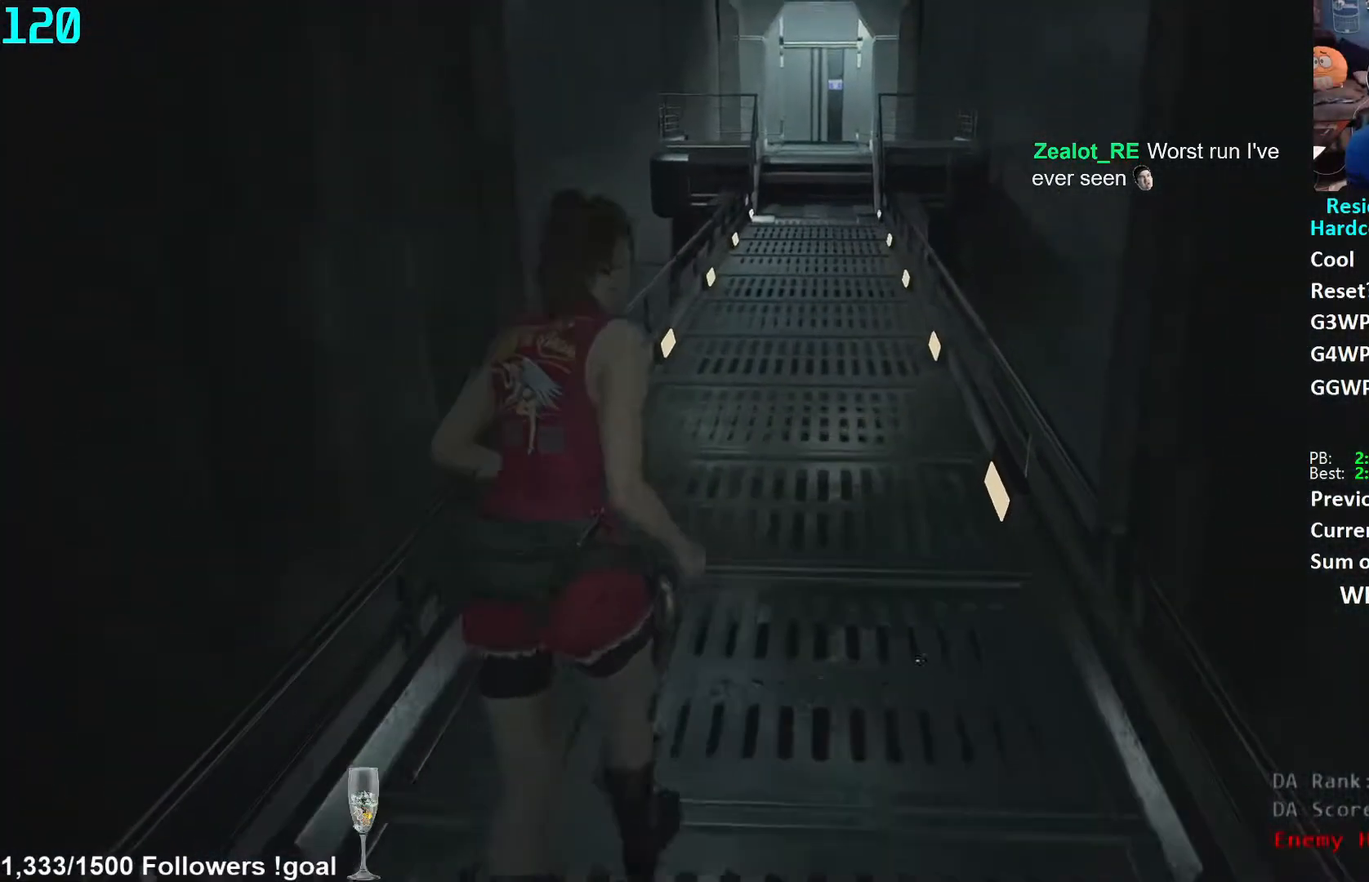
{"buttons": [], "left_stick": "up", "right_stick": "center", "events": [[17, "right_stick", "center"]]}
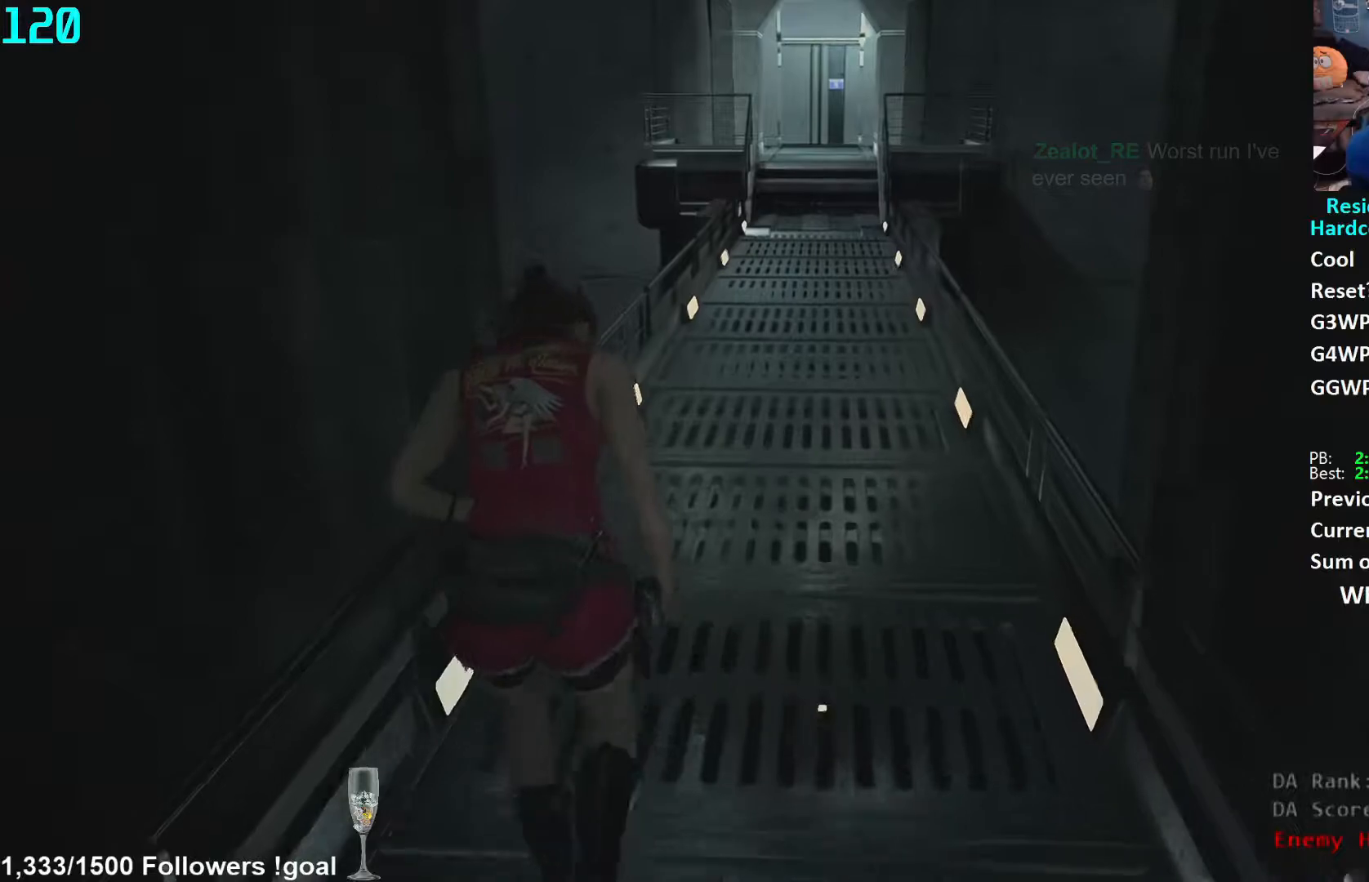
{"buttons": [], "left_stick": "up", "right_stick": "center", "events": []}
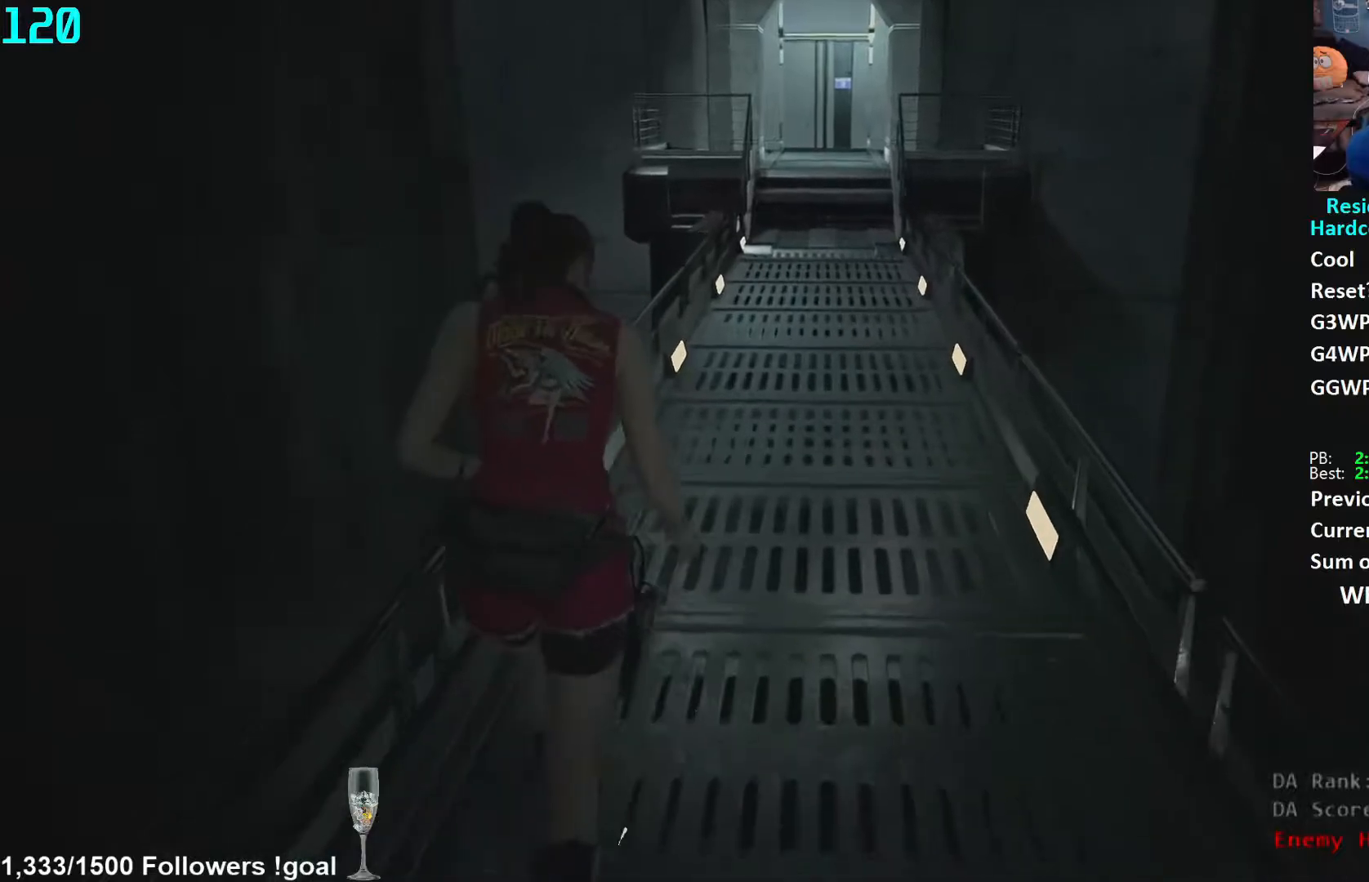
{"buttons": [], "left_stick": "up", "right_stick": "center", "events": []}
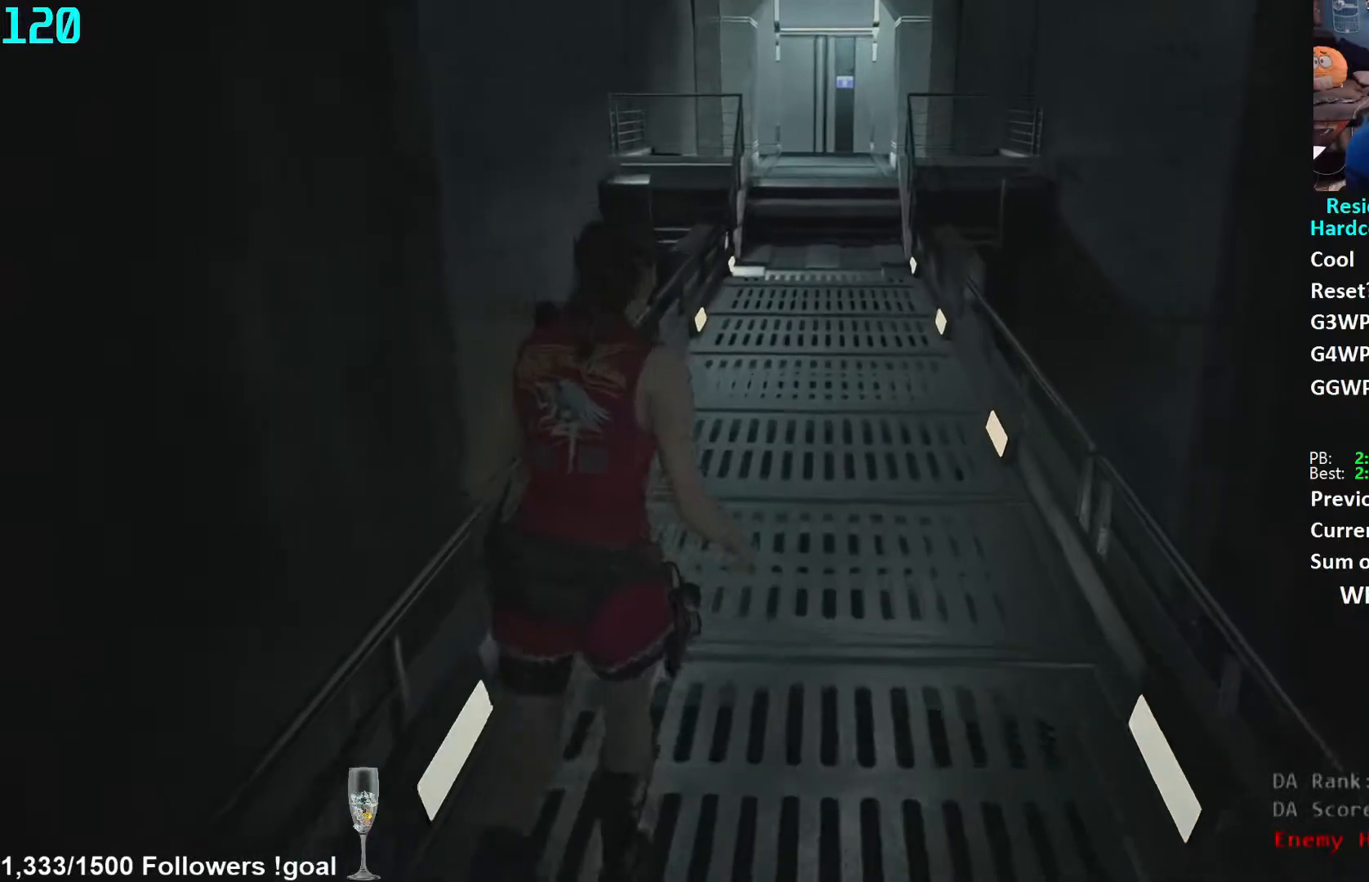
{"buttons": [], "left_stick": "up", "right_stick": "center", "events": []}
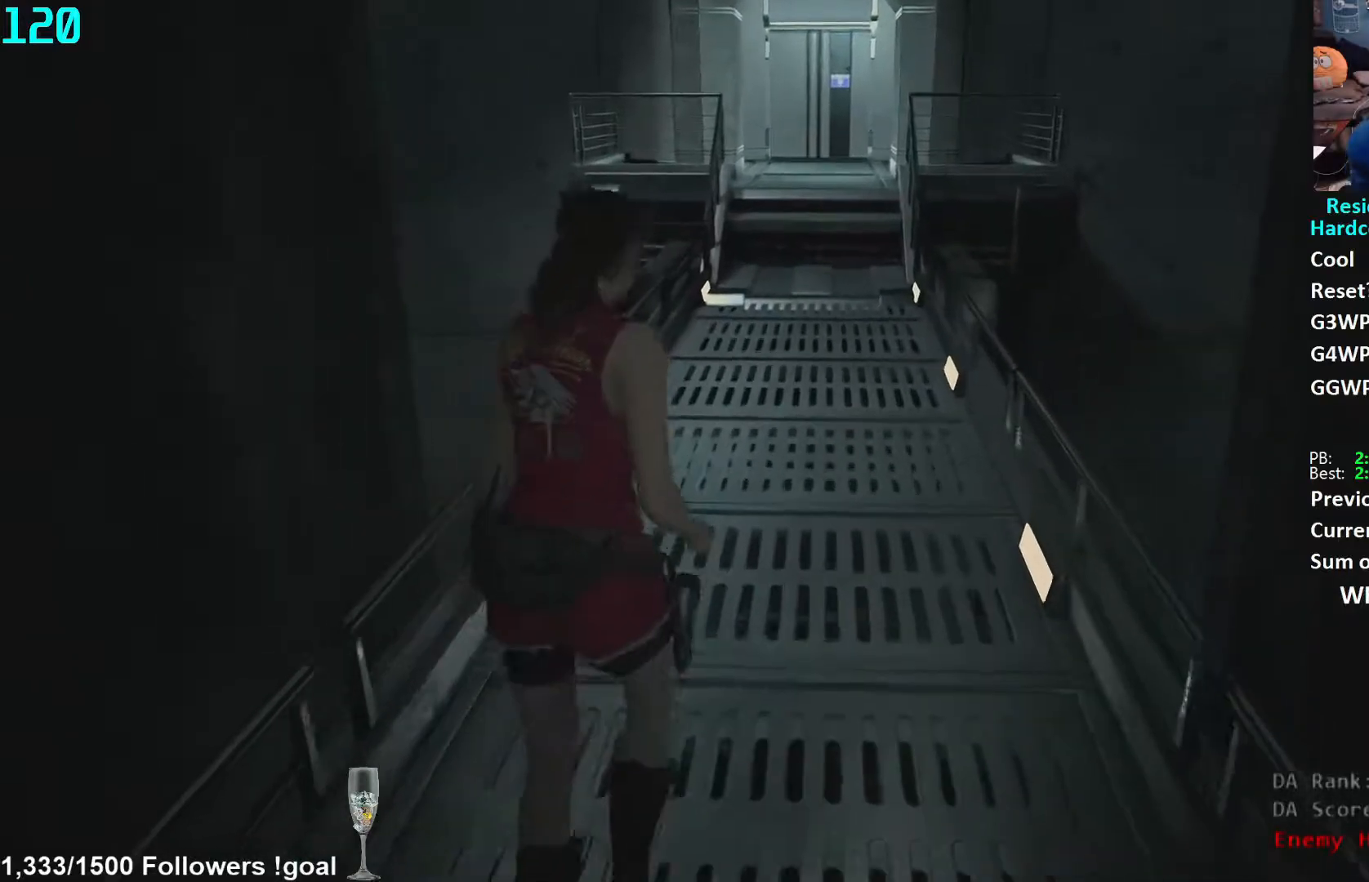
{"buttons": [], "left_stick": "up", "right_stick": "center", "events": []}
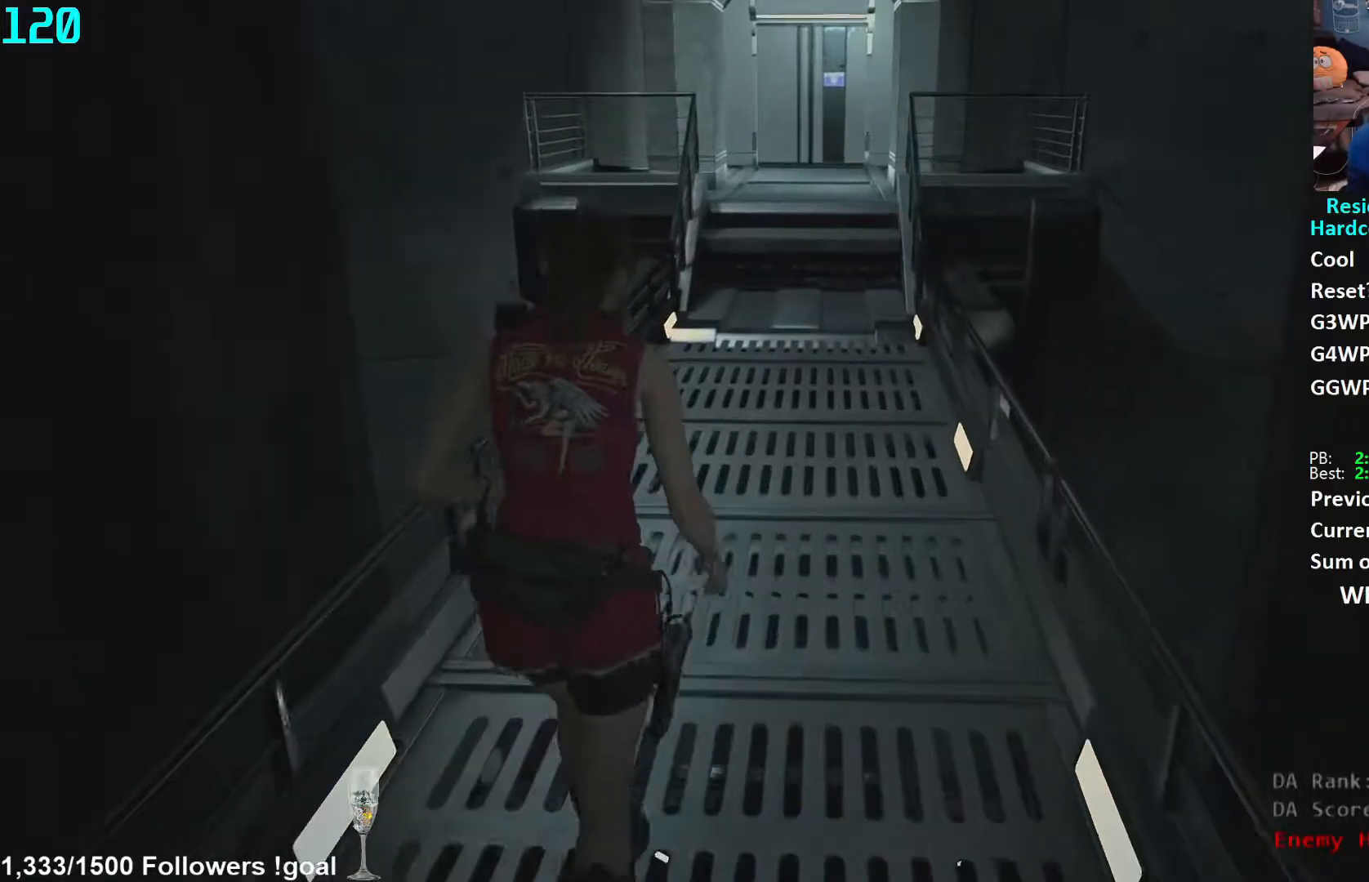
{"buttons": [], "left_stick": "up", "right_stick": "center", "events": []}
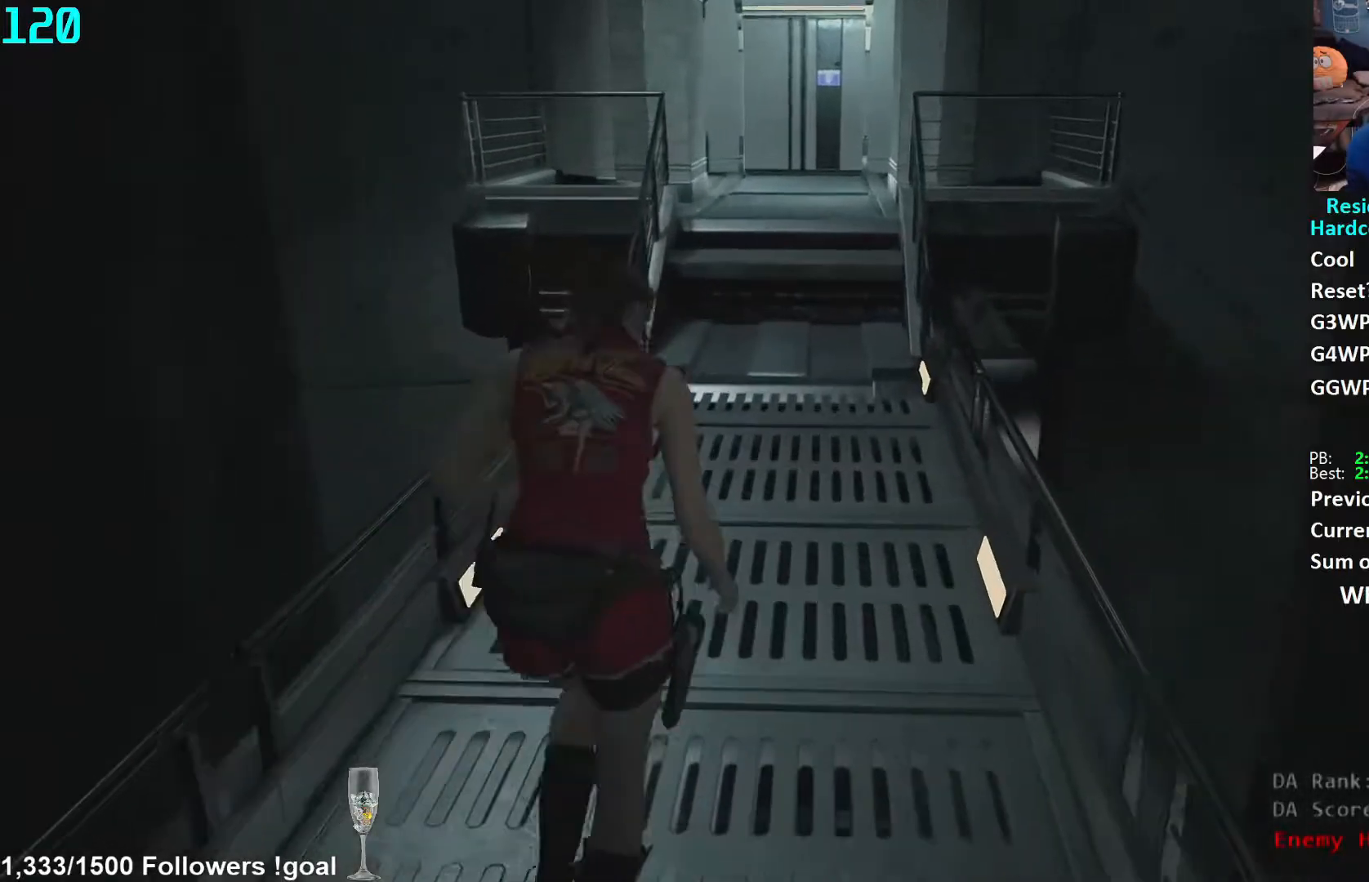
{"buttons": [], "left_stick": "up", "right_stick": "center", "events": []}
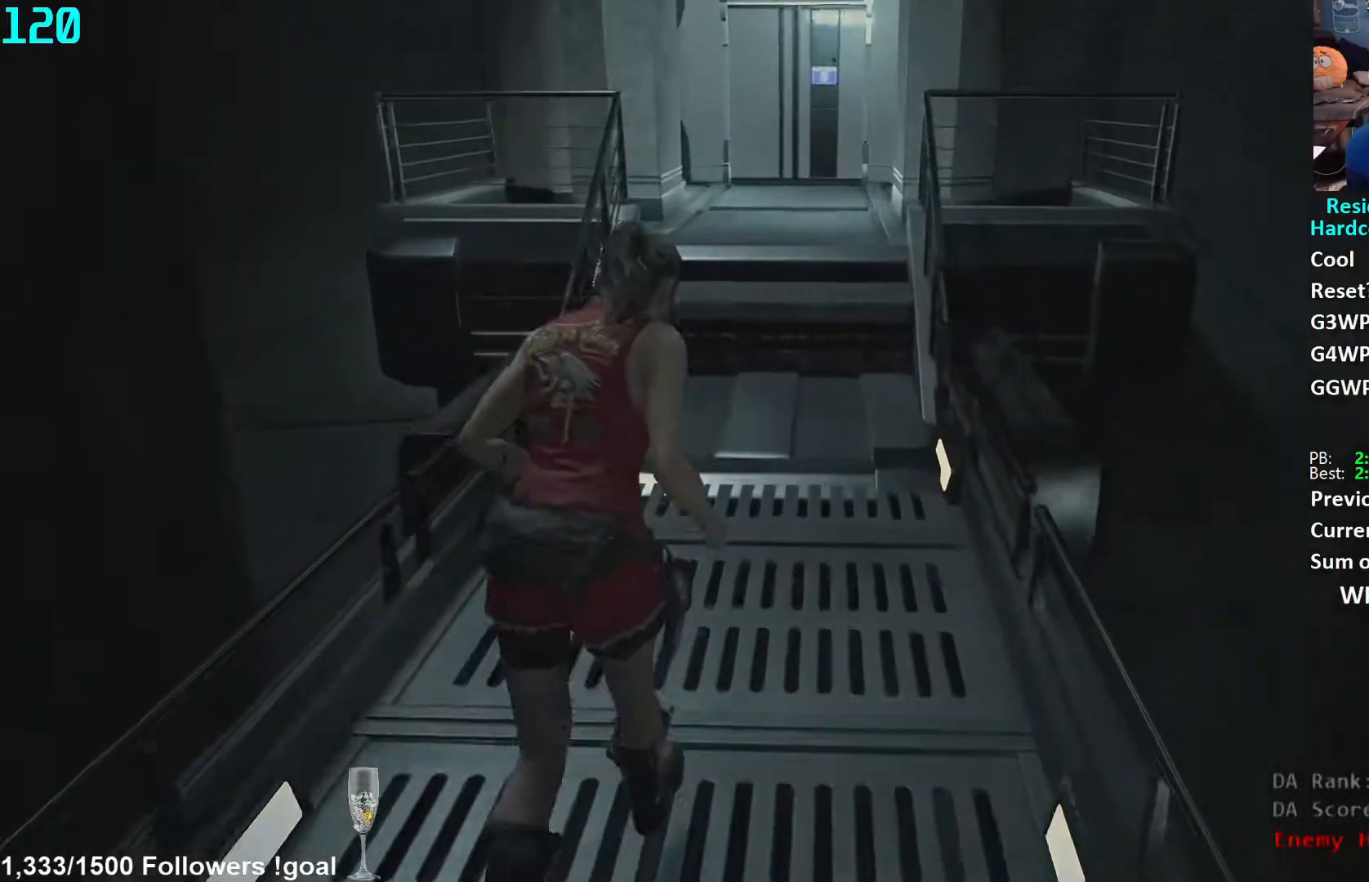
{"buttons": [], "left_stick": "up", "right_stick": "down-left", "events": [[500, "right_stick", "down-left"]]}
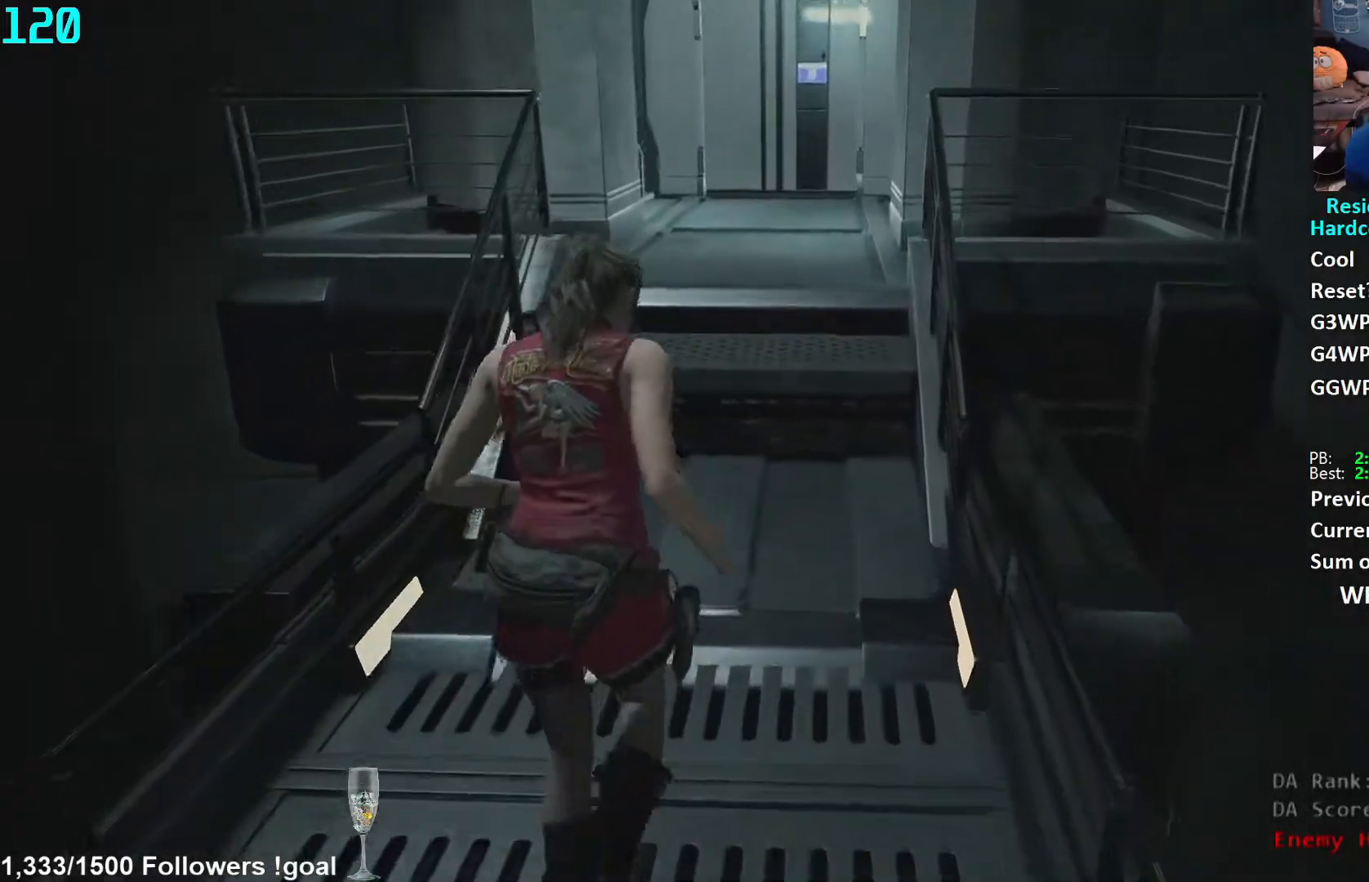
{"buttons": [], "left_stick": "up", "right_stick": "down-left", "events": []}